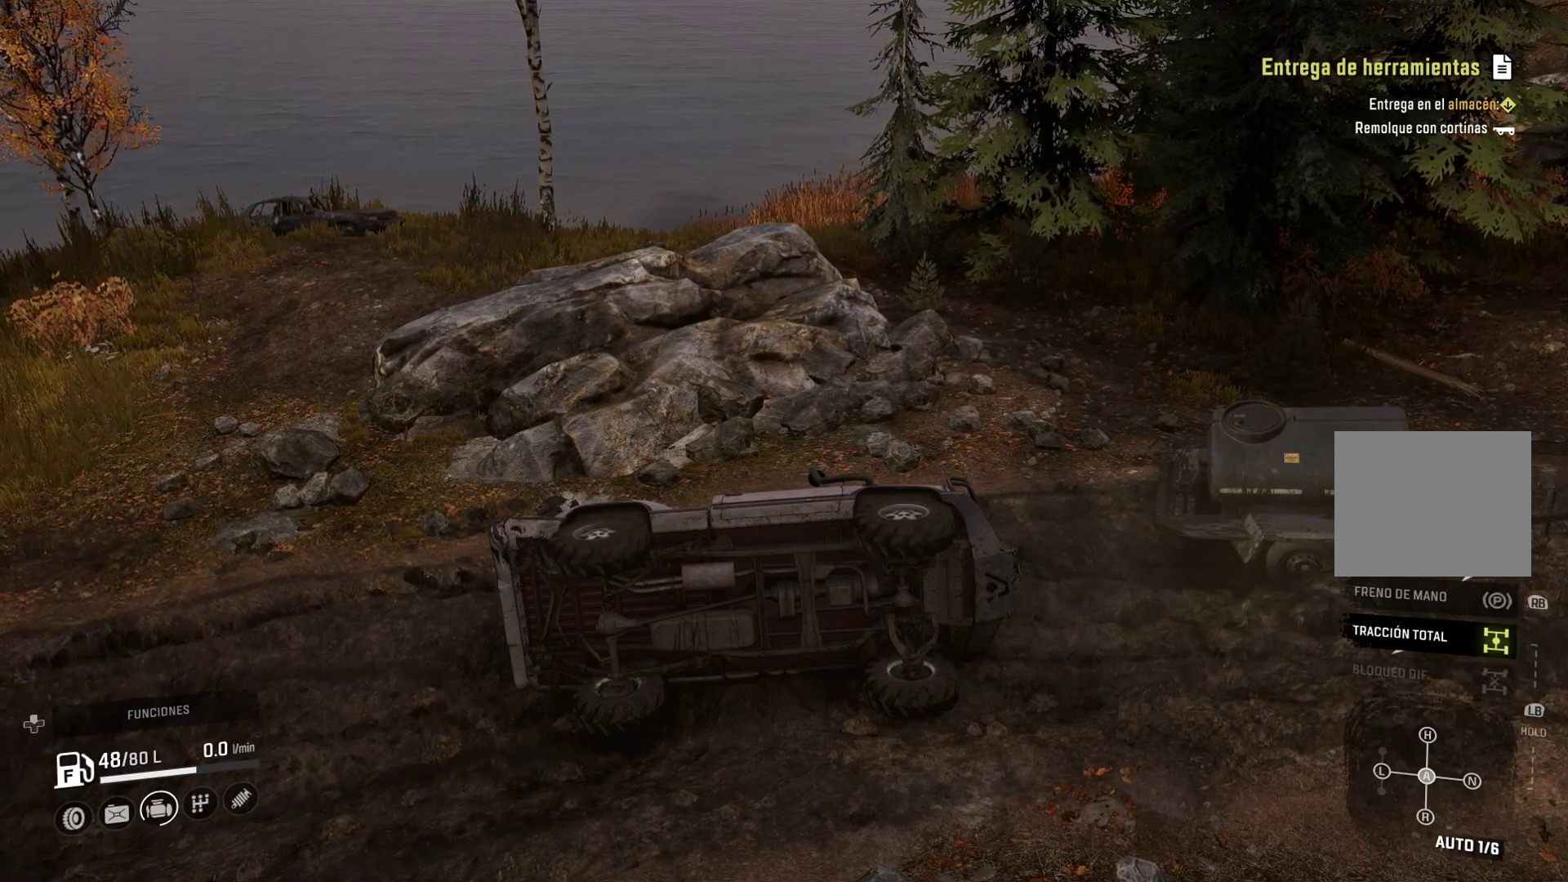
Gameplay with a controller (Xbox layout); each line is a JSON object with the inputs held at the frame after it (dt_ms = milliseconds from this image to that frame). "events" lists button and stick changes between this image and that frame as [ms after this image, input, new state], when the widget could be followed in between.
{"dt_ms": 500, "buttons": ["R1"], "left_stick": "center", "right_stick": "center", "events": [[50, "right_stick", "right"], [283, "right_stick", "center"], [317, "A", "down"], [333, "A", "up"], [483, "R1", "down"]]}
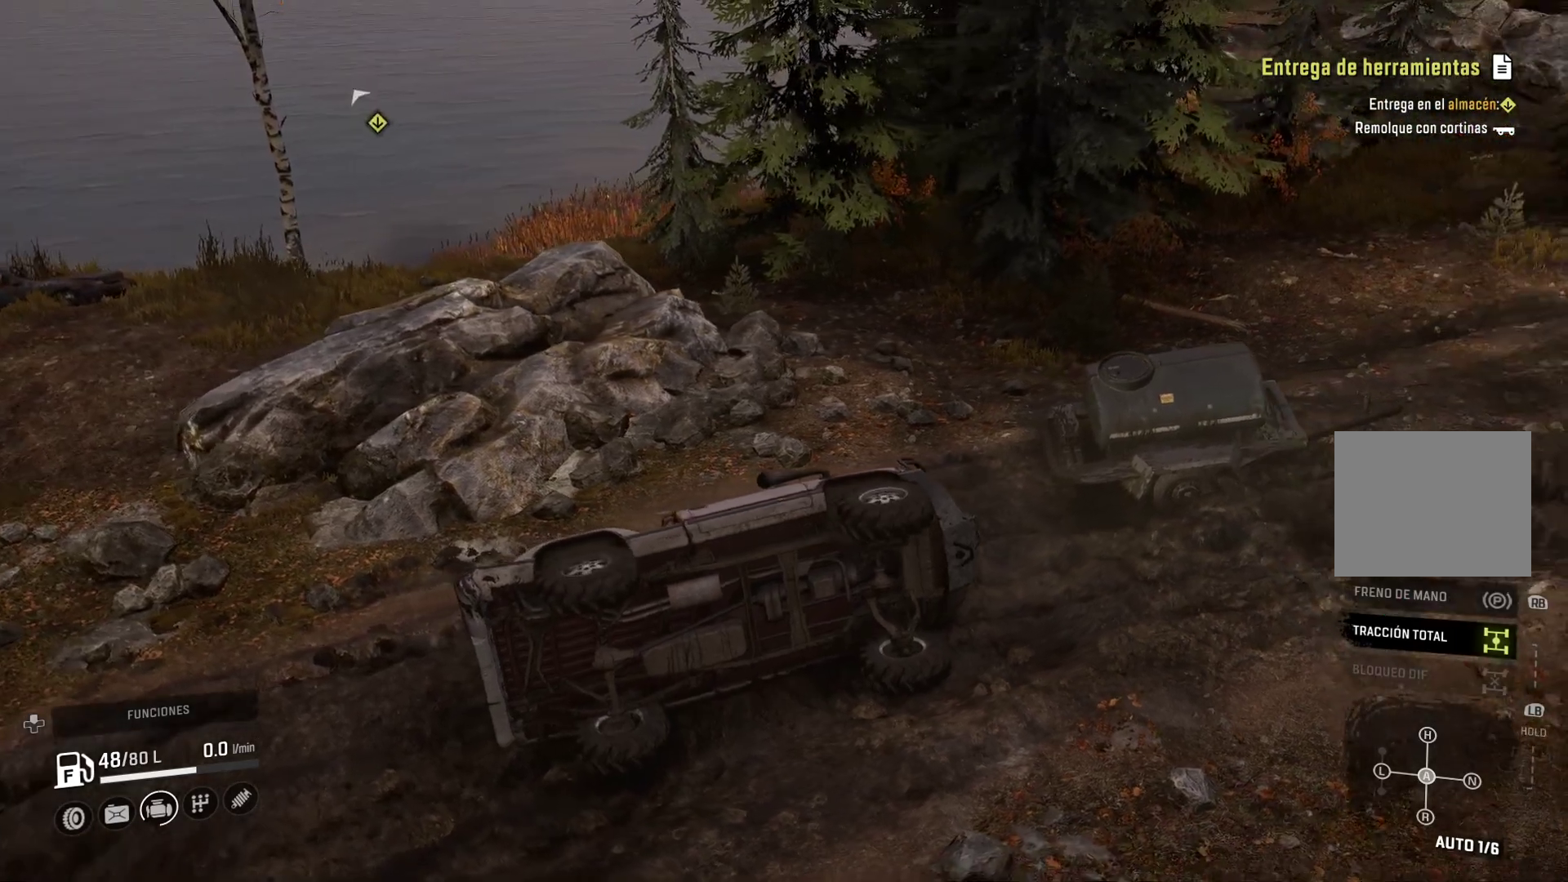
{"dt_ms": 500, "buttons": [], "left_stick": "center", "right_stick": "center", "events": [[67, "R1", "up"]]}
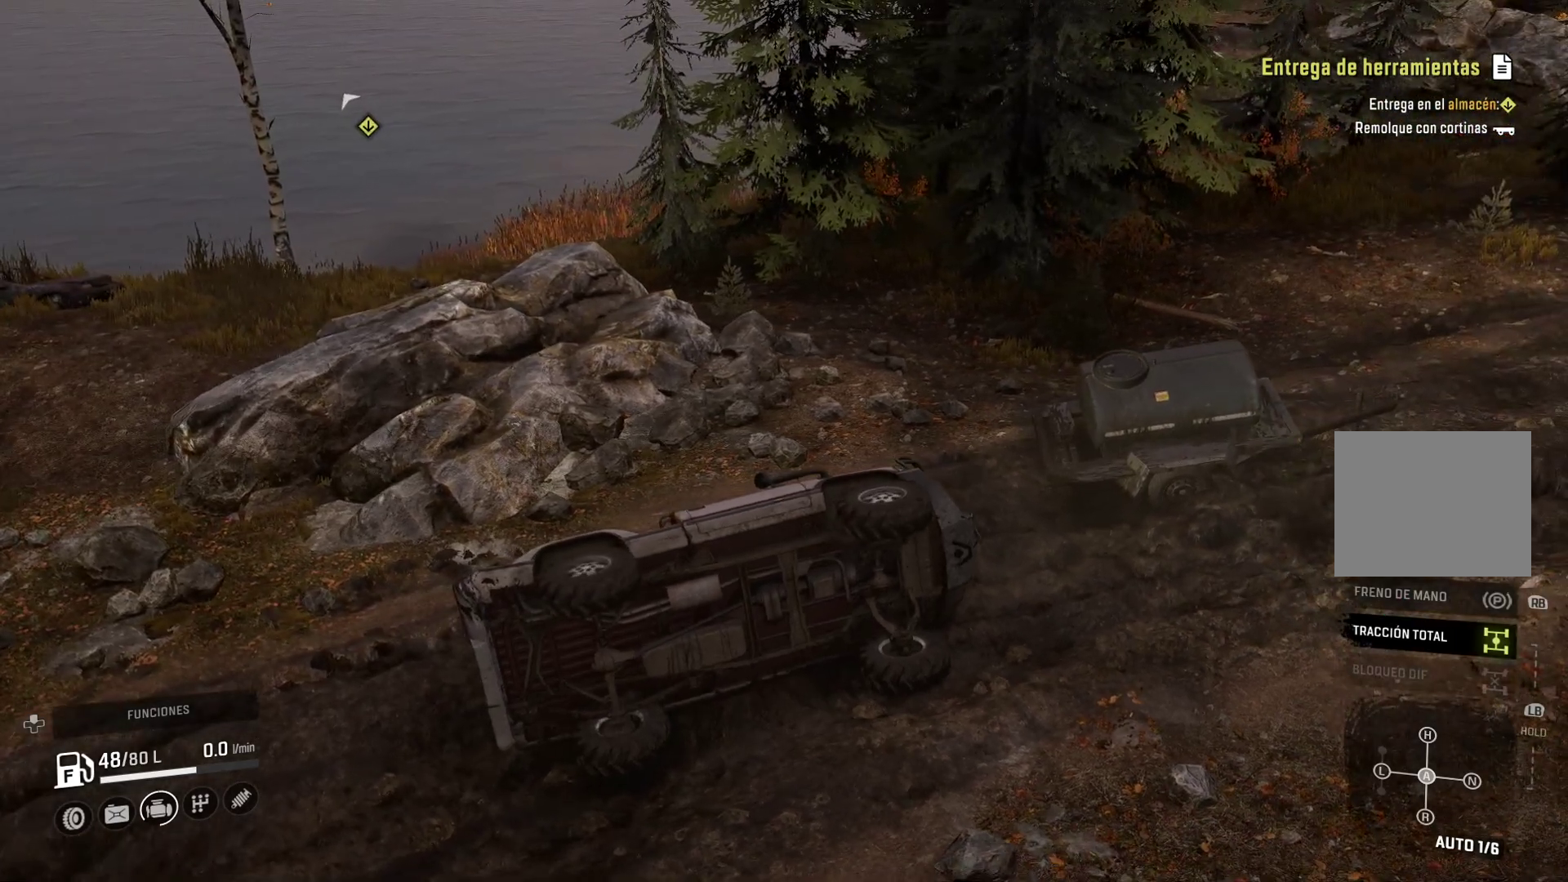
{"dt_ms": 500, "buttons": ["R1"], "left_stick": "center", "right_stick": "center", "events": [[67, "right_stick", "down"], [250, "right_stick", "center"], [467, "R1", "down"]]}
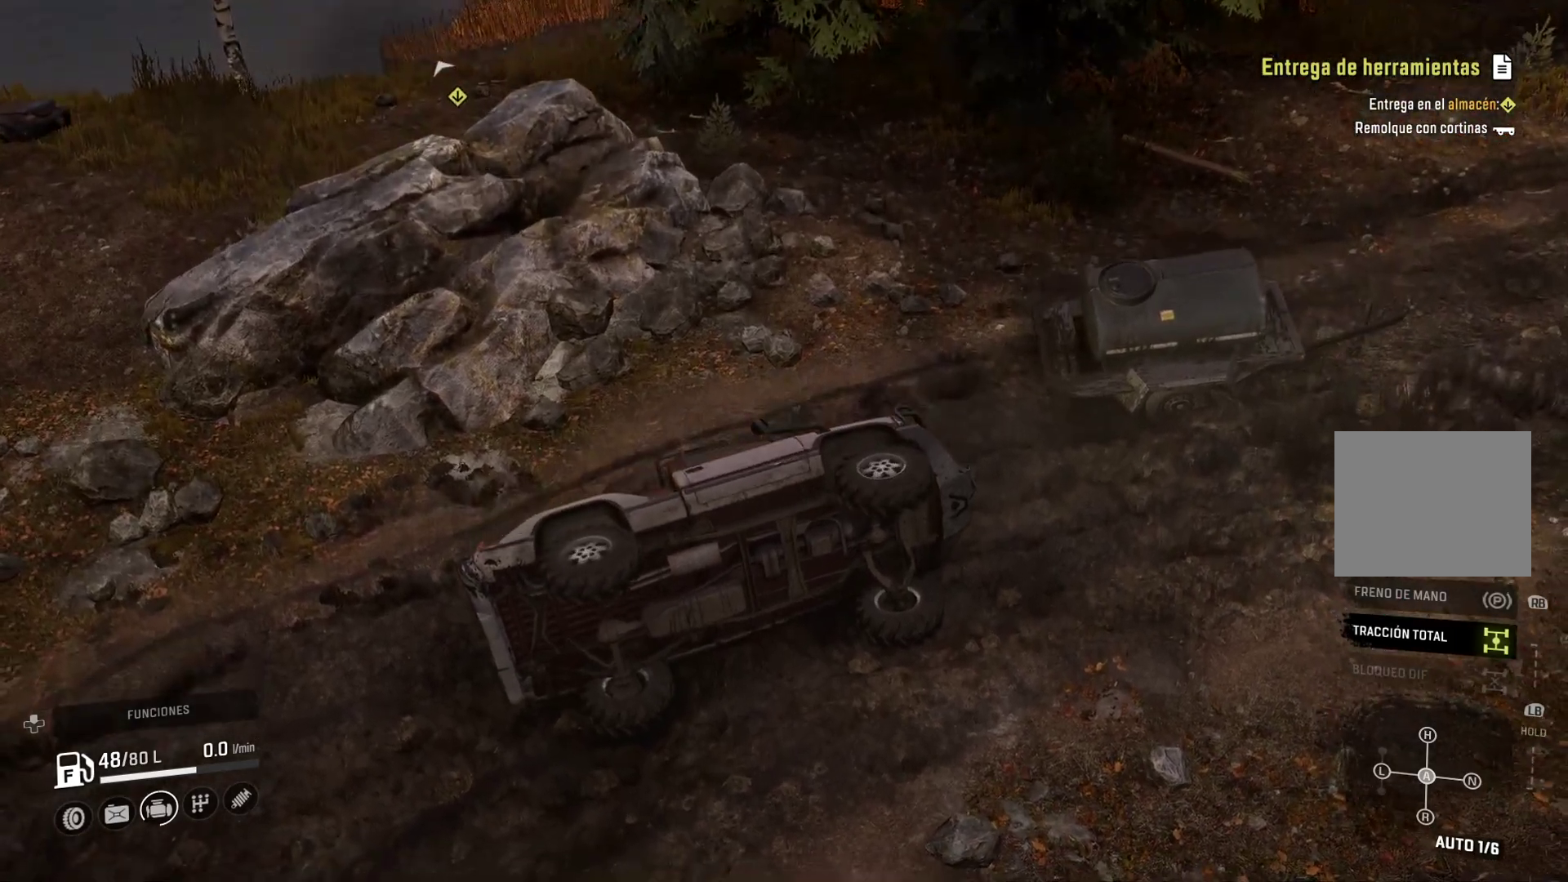
{"dt_ms": 500, "buttons": ["R1"], "left_stick": "center", "right_stick": "center", "events": [[317, "SELECT", "down"], [450, "SELECT", "up"]]}
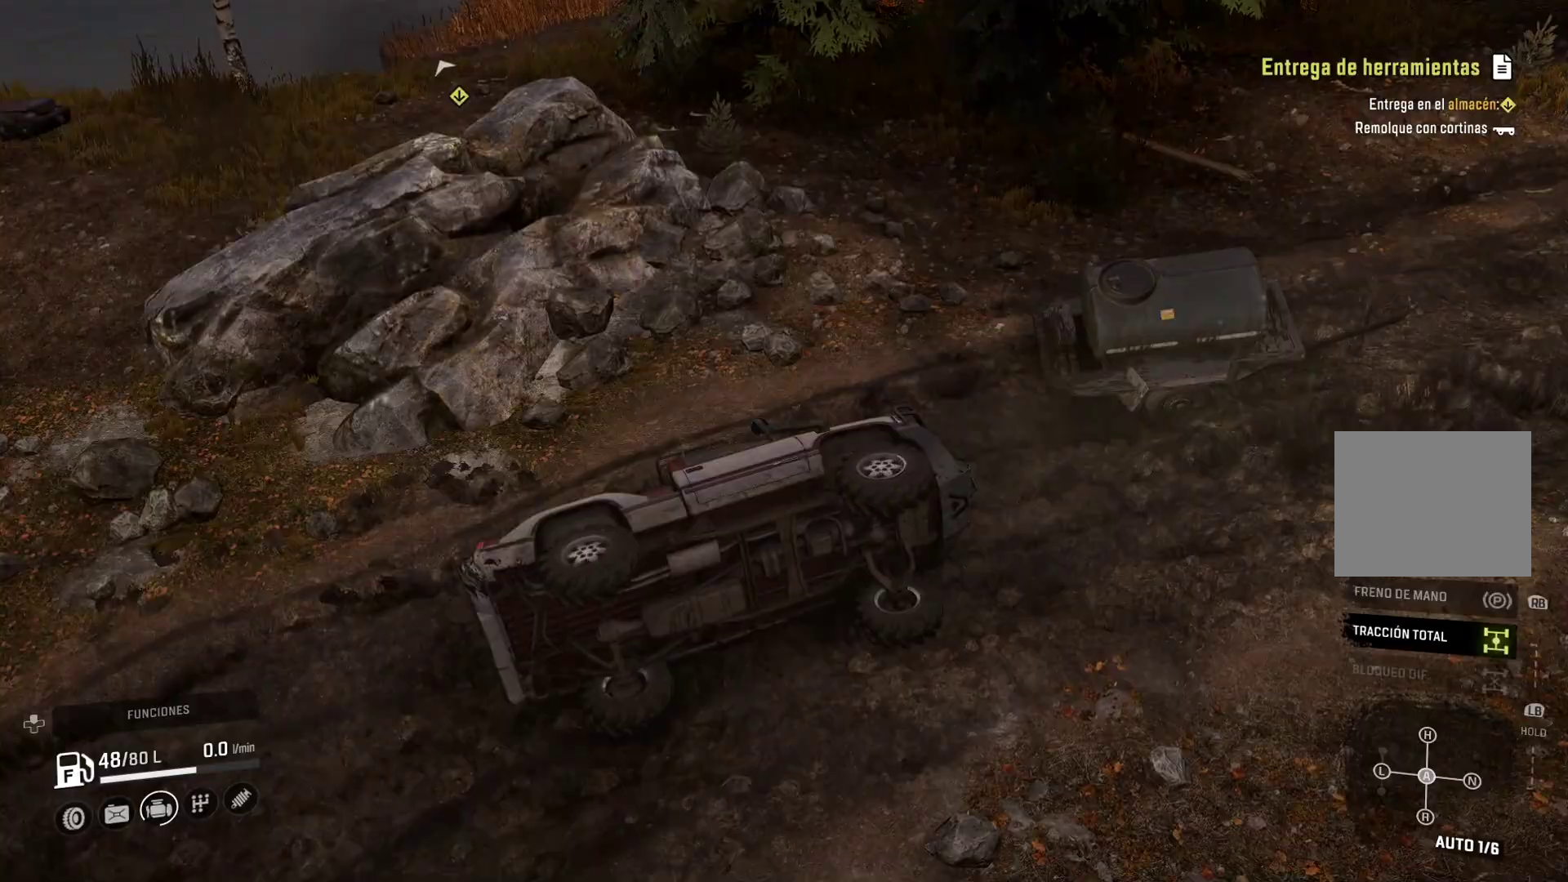
{"dt_ms": 500, "buttons": [], "left_stick": "center", "right_stick": "up", "events": [[17, "R1", "up"], [433, "right_stick", "up"]]}
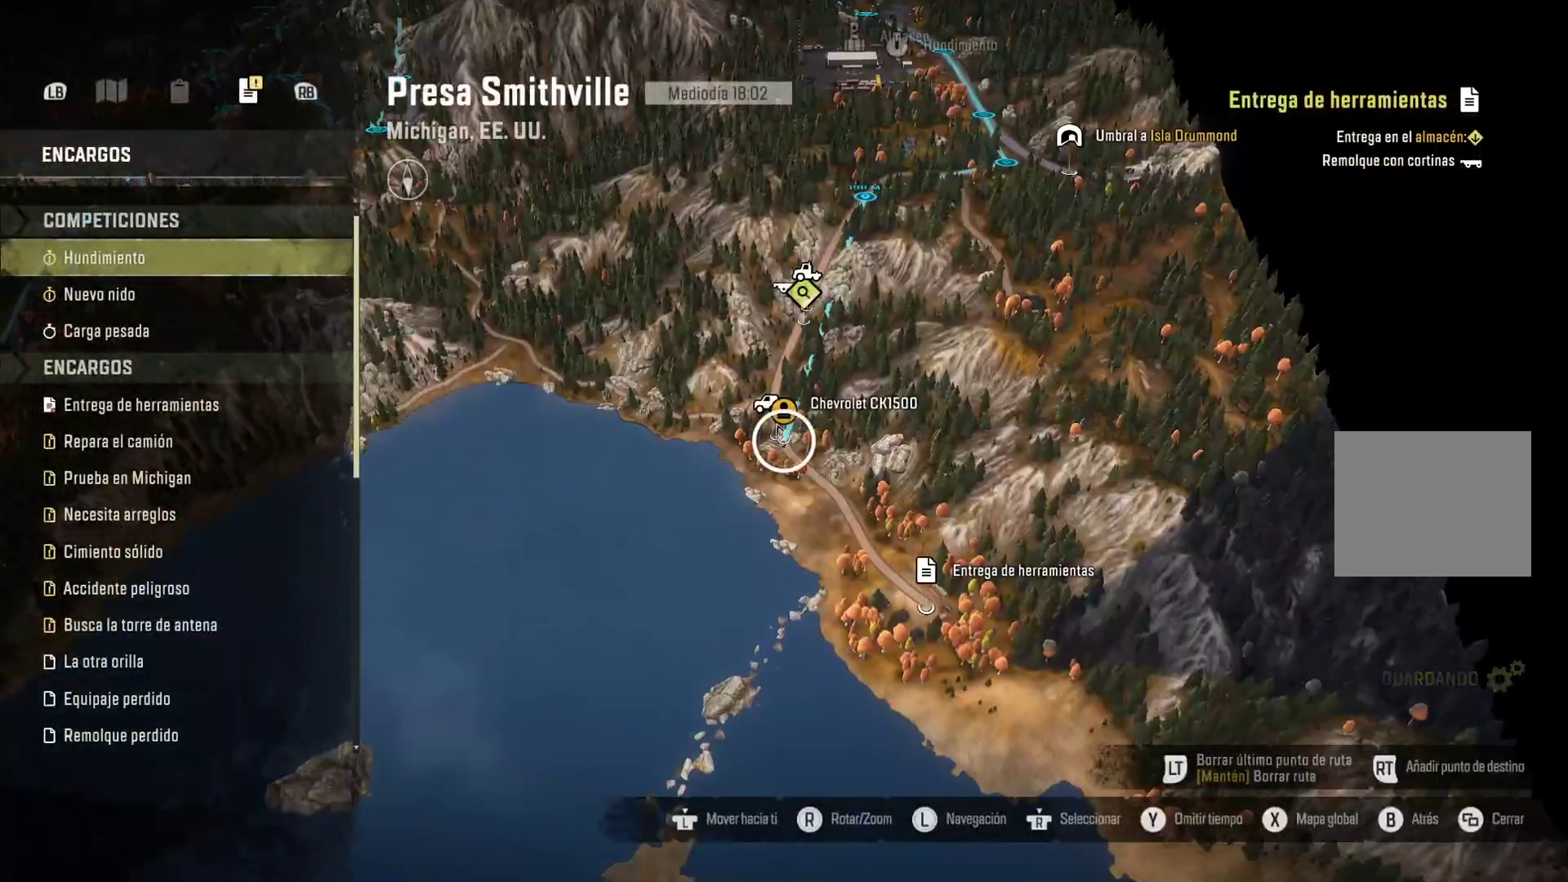
{"dt_ms": 500, "buttons": [], "left_stick": "center", "right_stick": "center", "events": [[117, "right_stick", "center"]]}
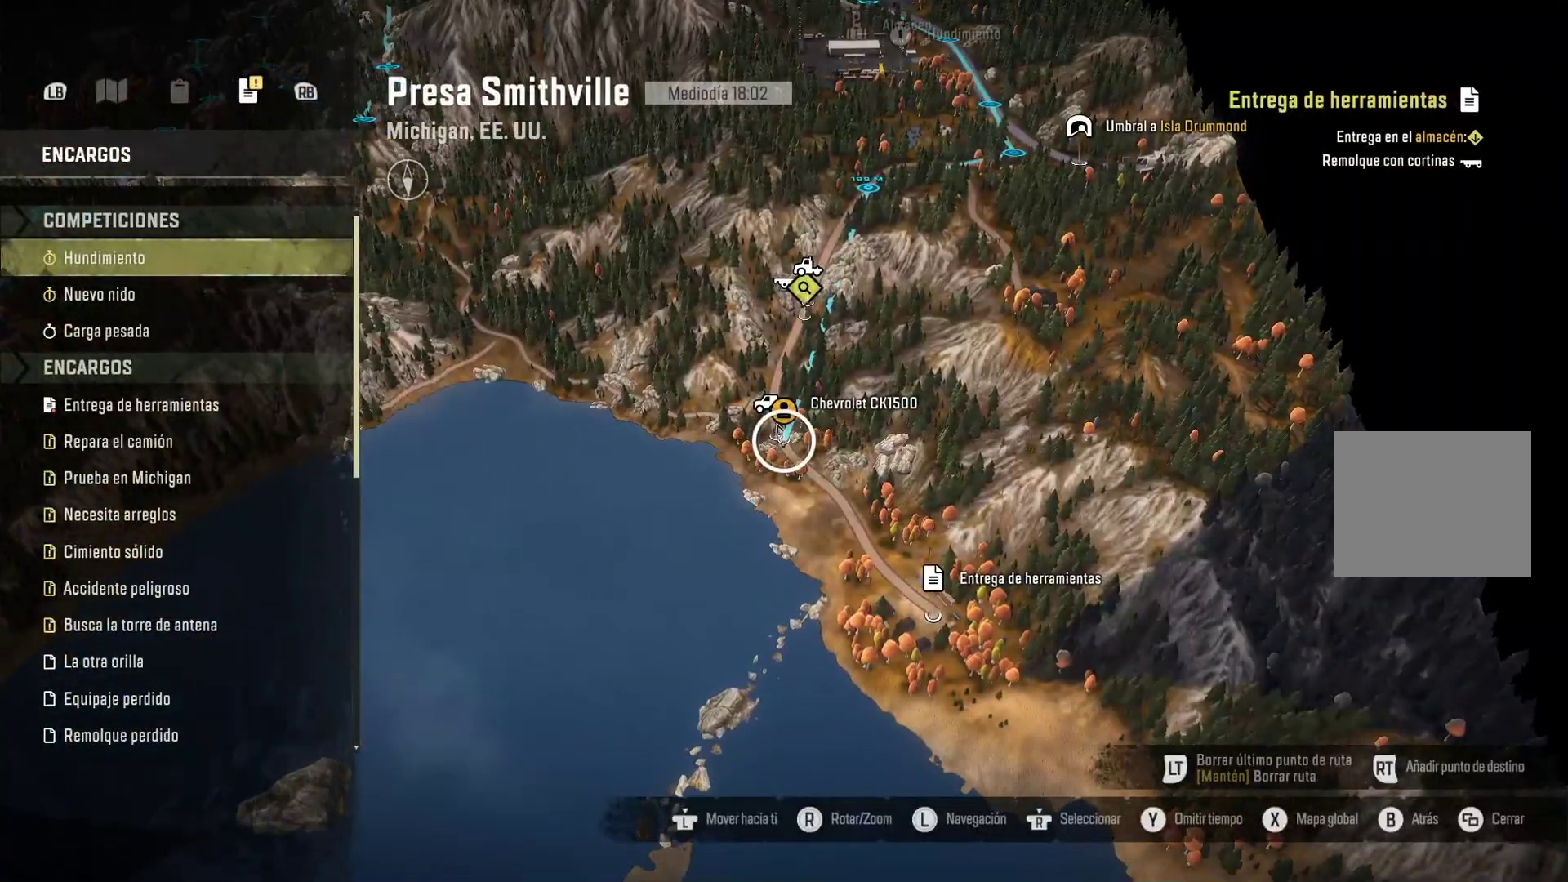
{"dt_ms": 500, "buttons": [], "left_stick": "center", "right_stick": "down", "events": [[167, "right_stick", "down"]]}
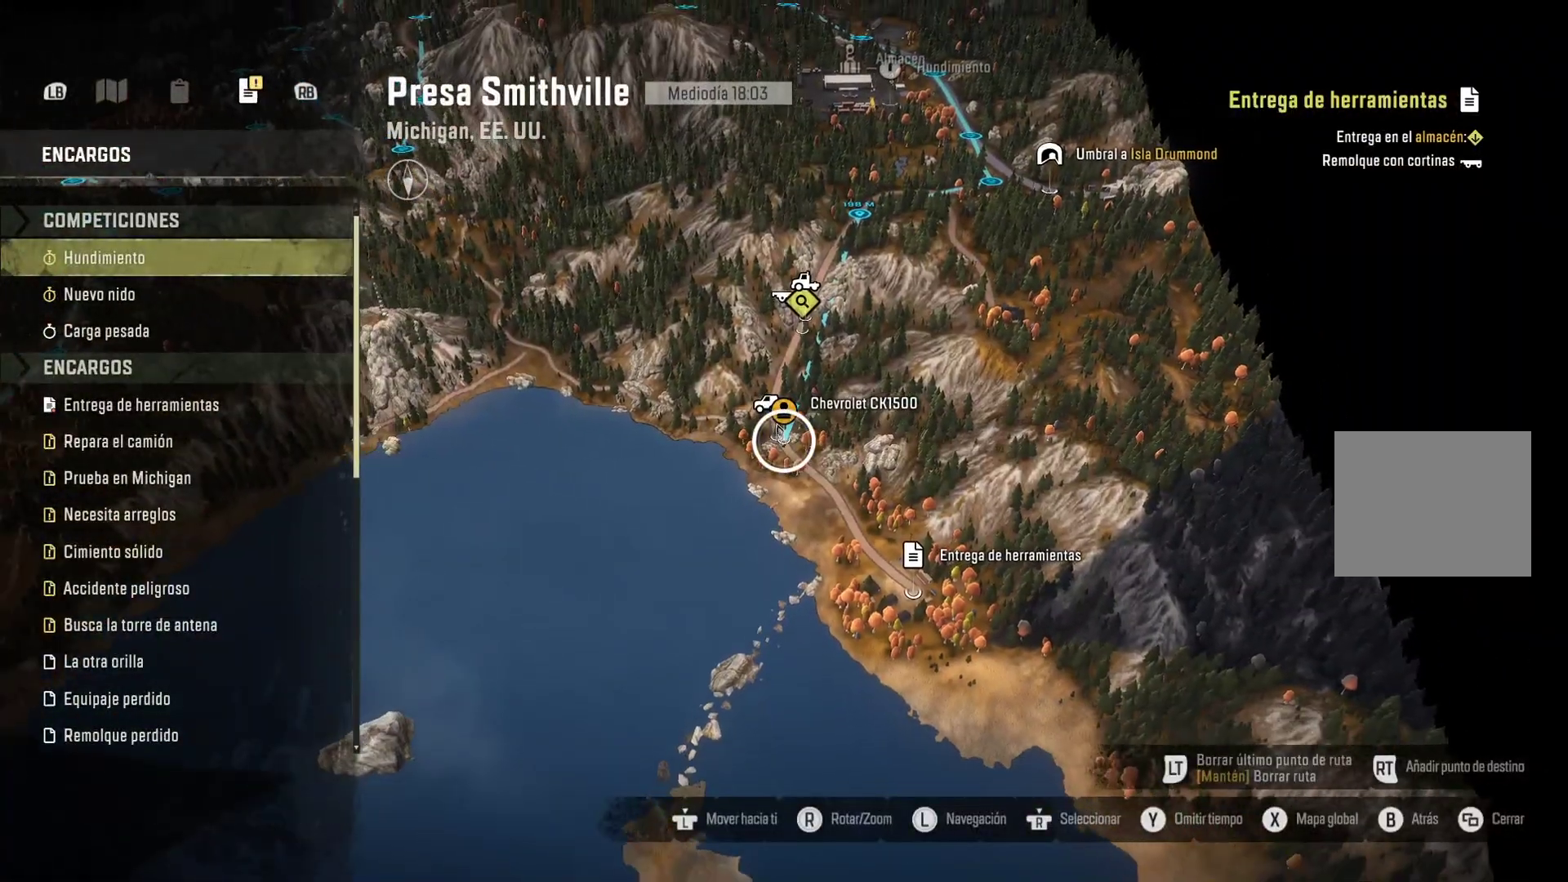
{"dt_ms": 500, "buttons": [], "left_stick": "up", "right_stick": "down", "events": [[417, "left_stick", "up"]]}
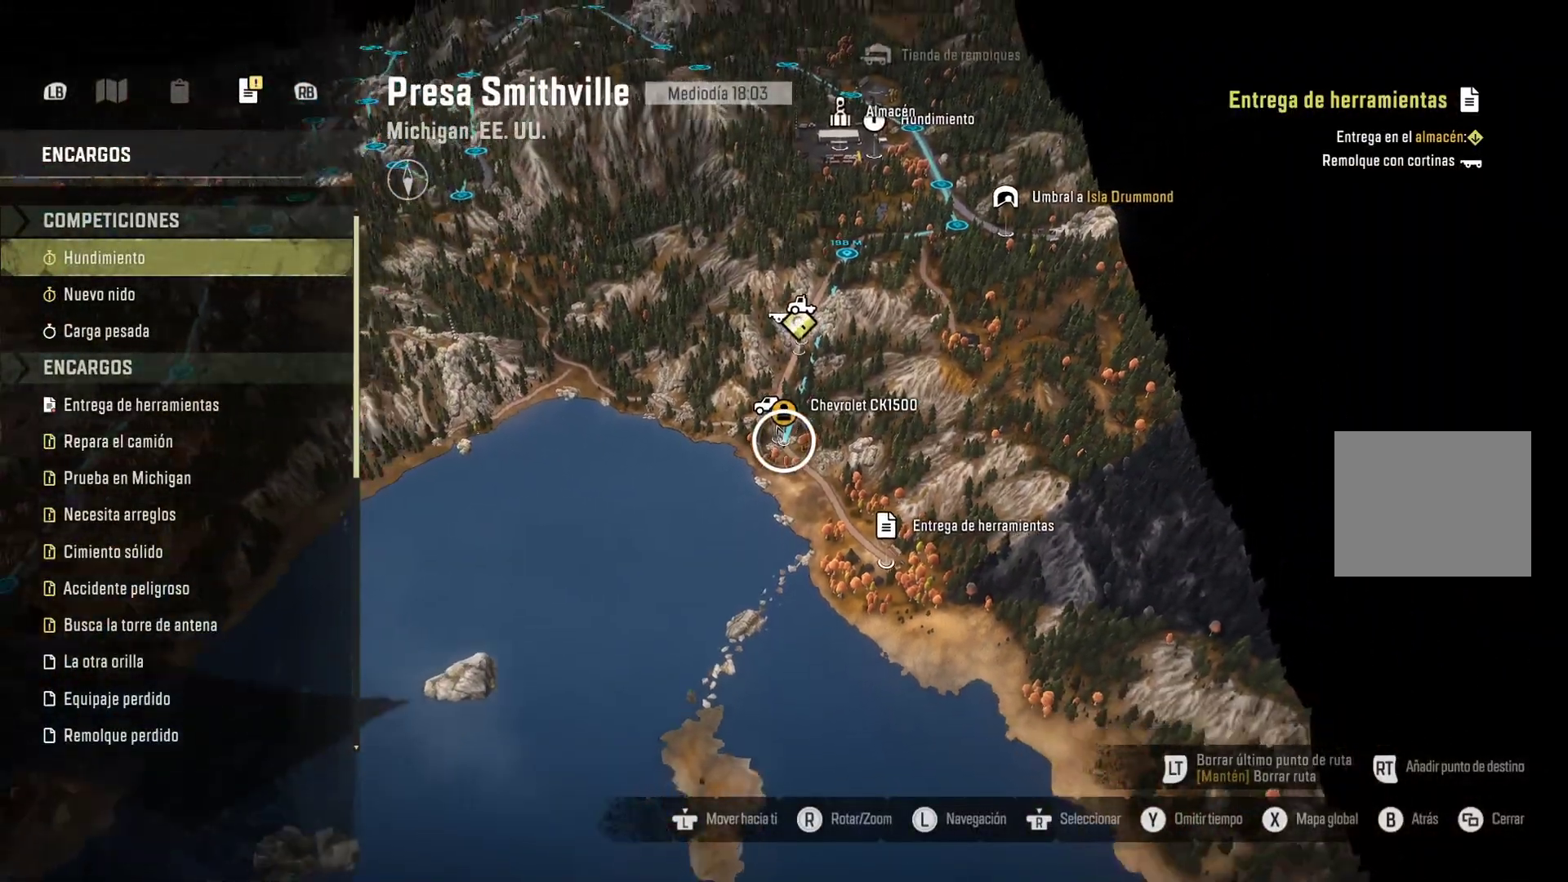
{"dt_ms": 500, "buttons": [], "left_stick": "up", "right_stick": "center", "events": [[233, "right_stick", "center"]]}
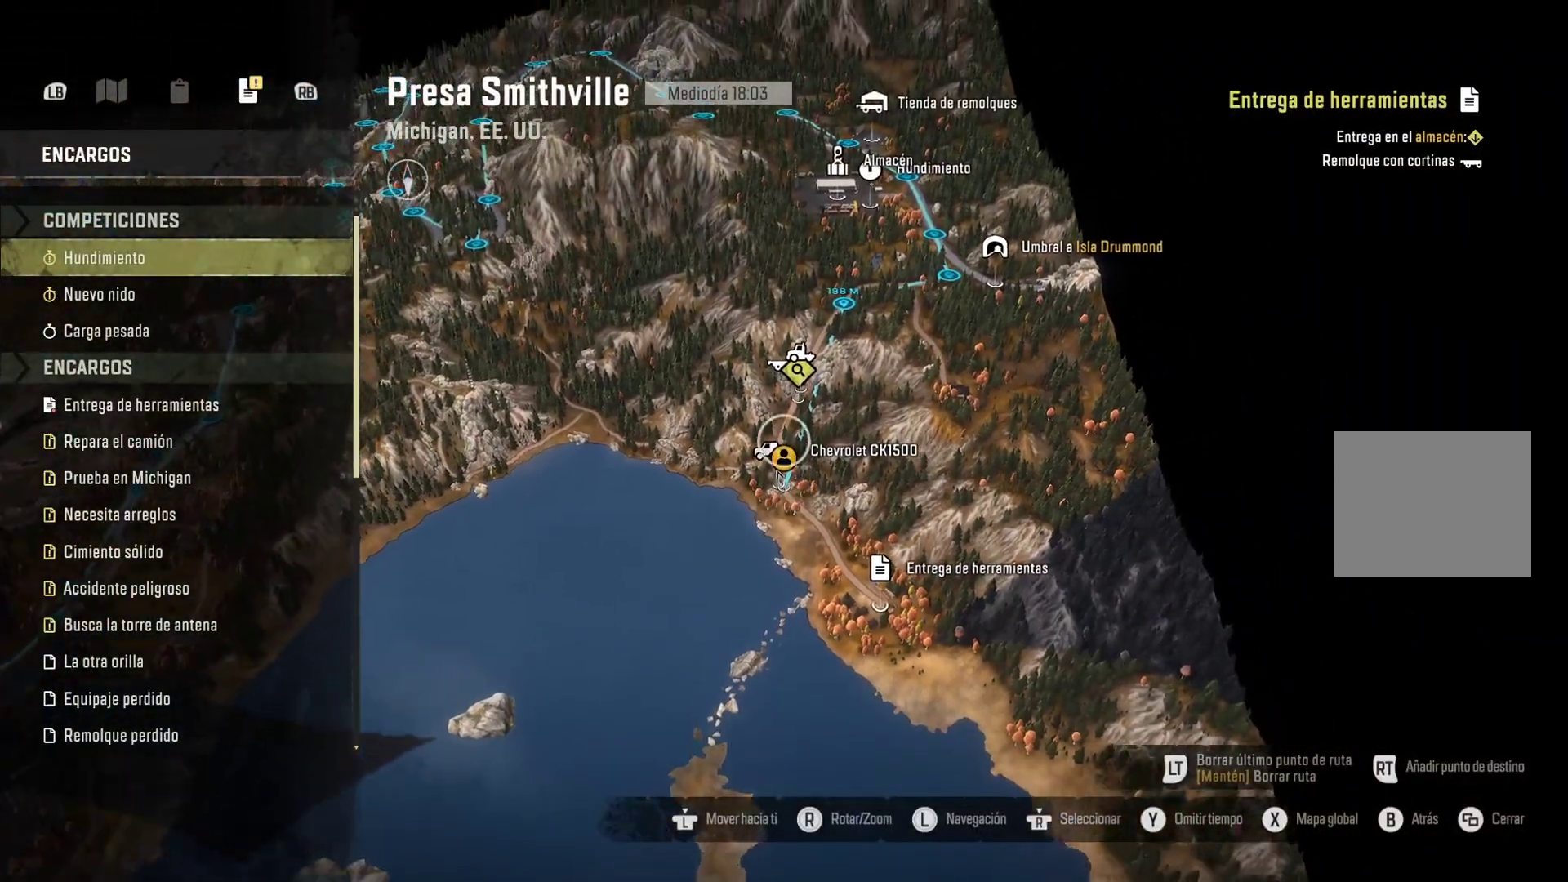
{"dt_ms": 500, "buttons": [], "left_stick": "up-right", "right_stick": "center", "events": [[150, "left_stick", "up-right"]]}
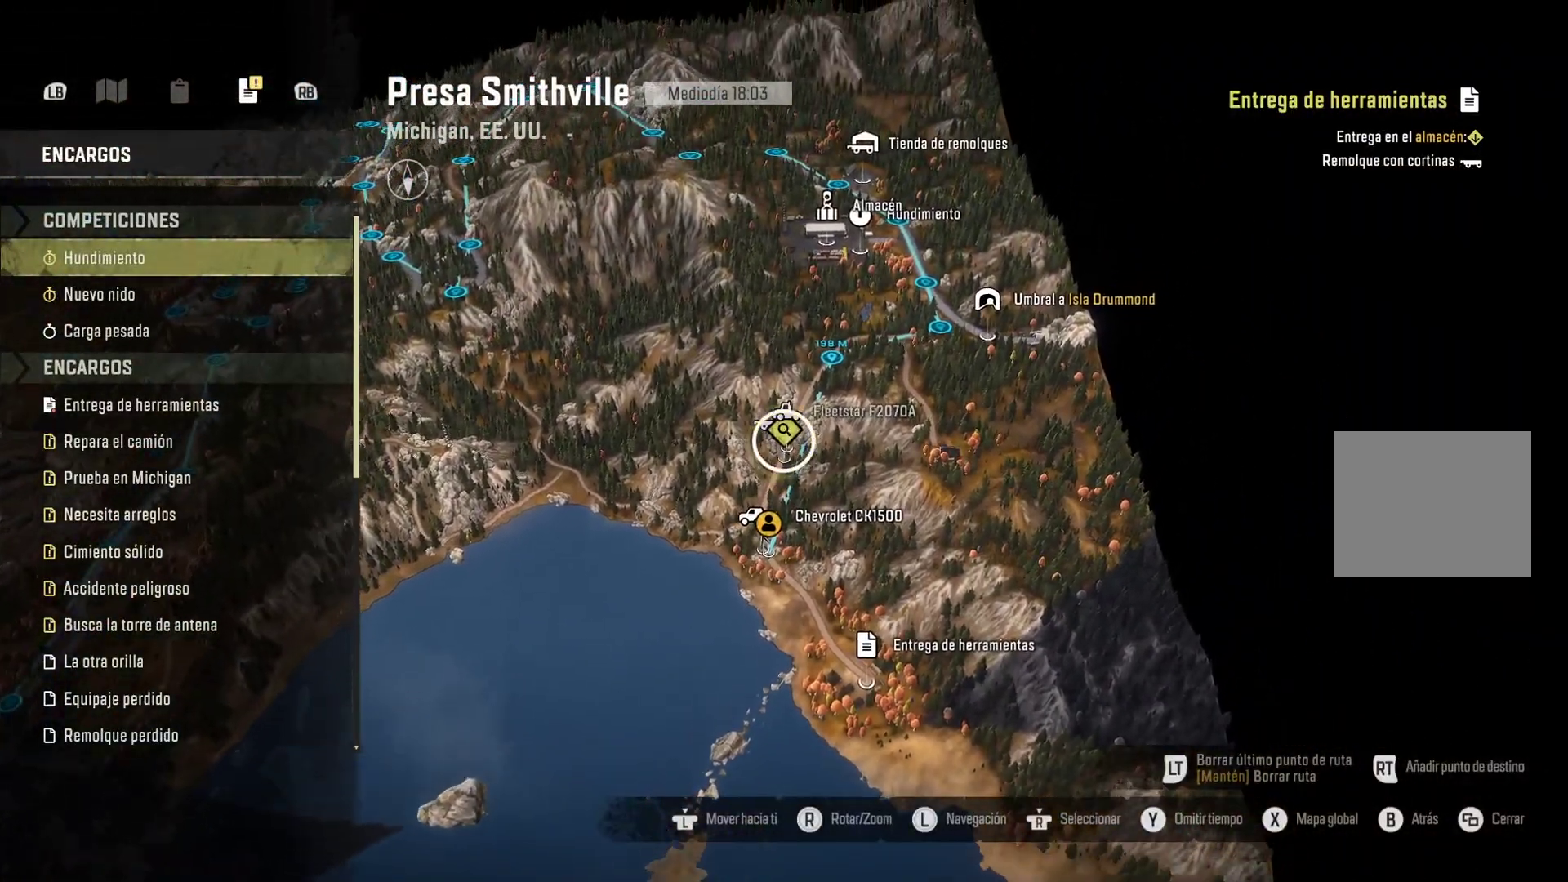
{"dt_ms": 500, "buttons": [], "left_stick": "up-right", "right_stick": "center", "events": []}
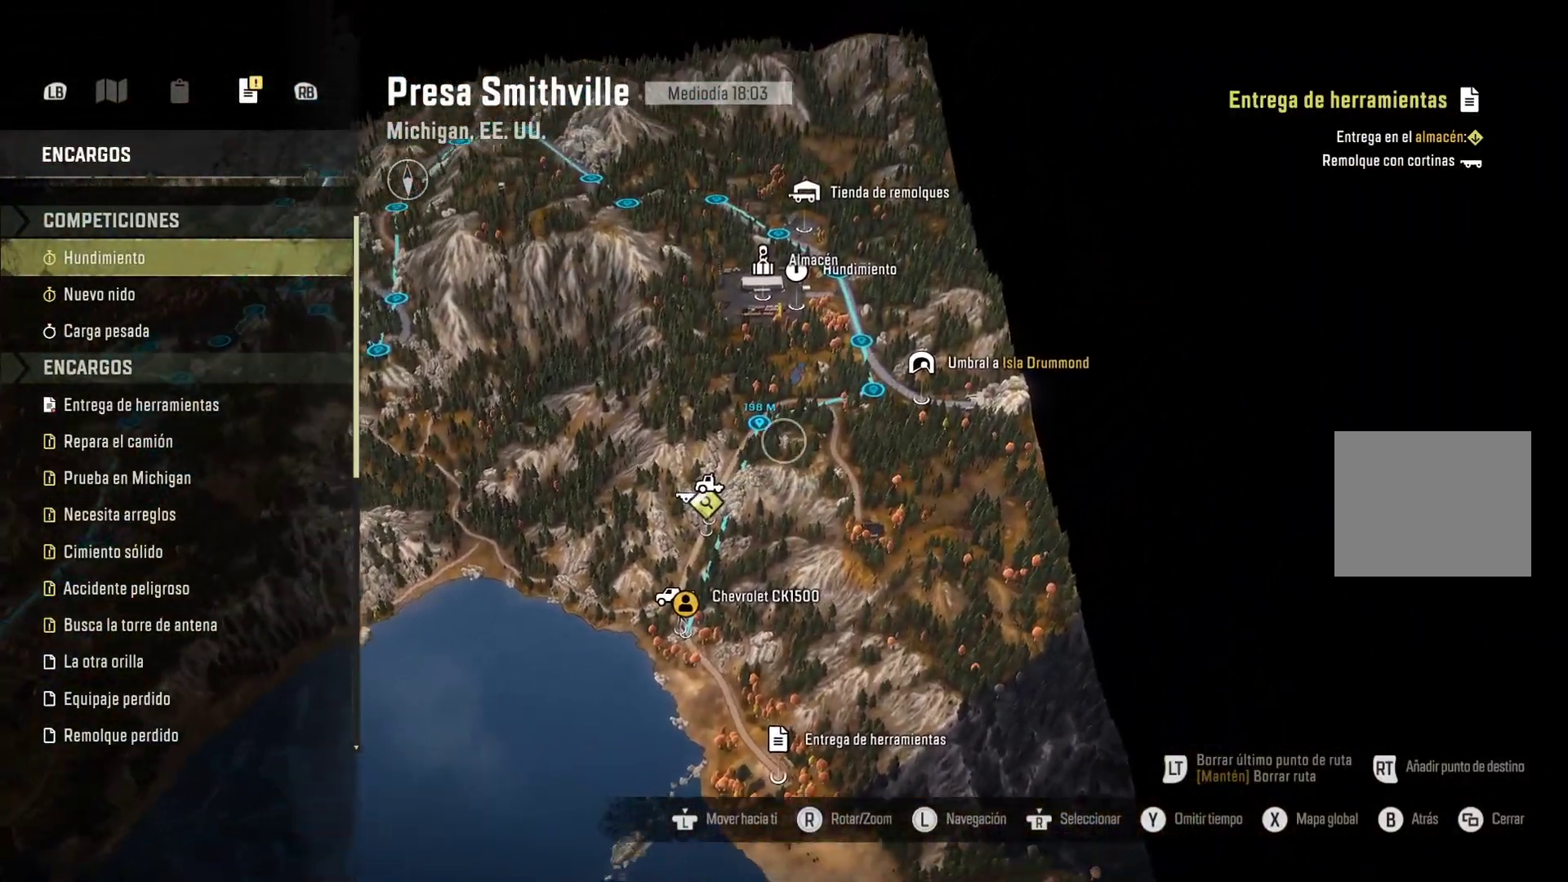
{"dt_ms": 500, "buttons": [], "left_stick": "center", "right_stick": "center", "events": [[283, "left_stick", "center"]]}
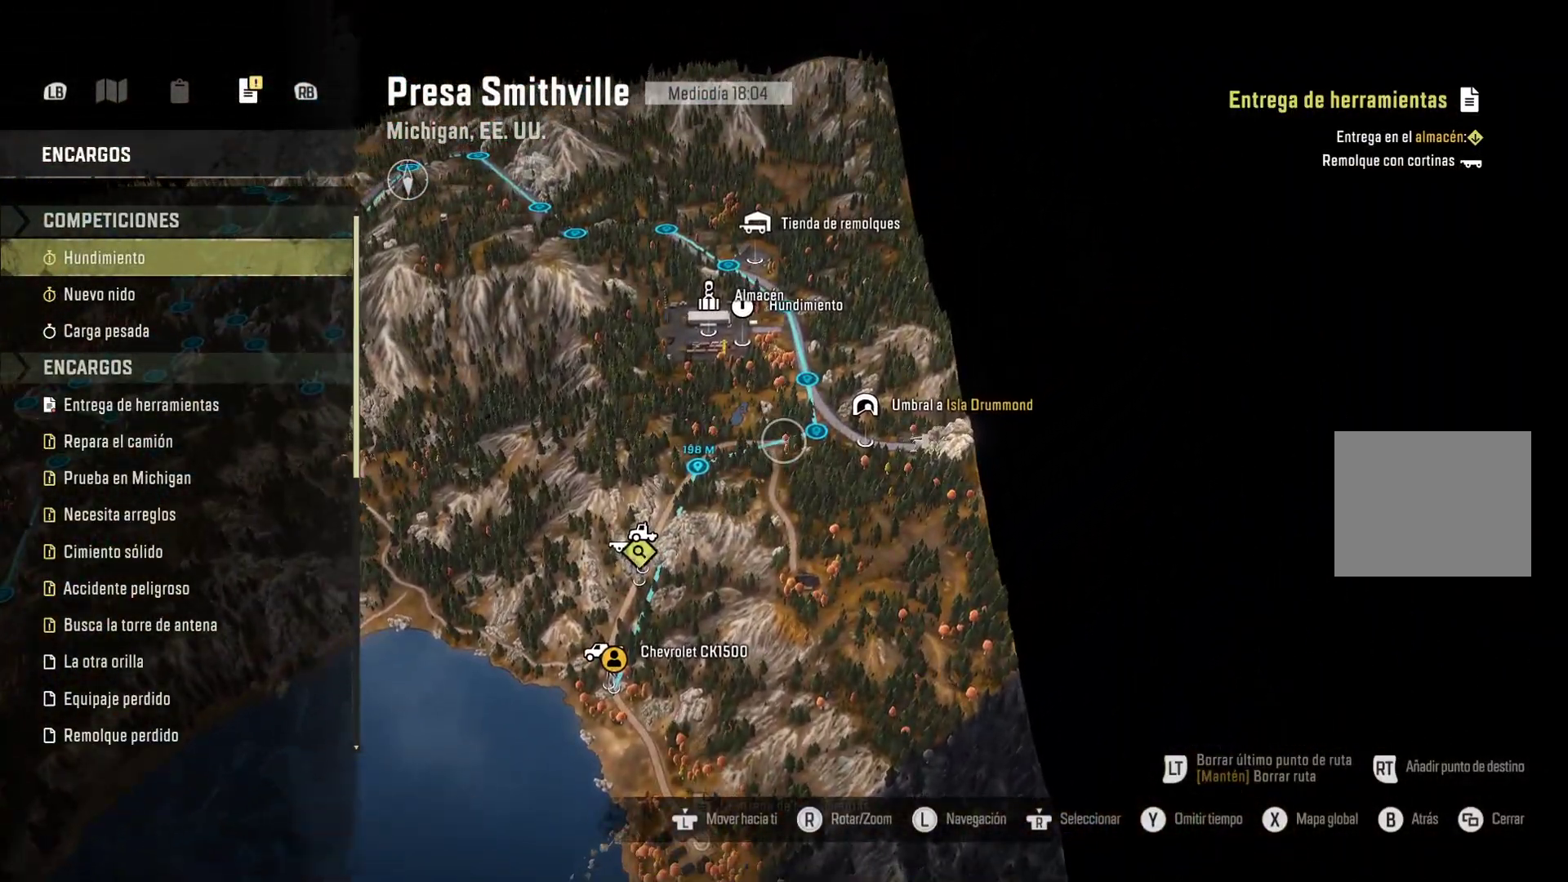
{"dt_ms": 500, "buttons": [], "left_stick": "center", "right_stick": "left", "events": [[383, "right_stick", "left"]]}
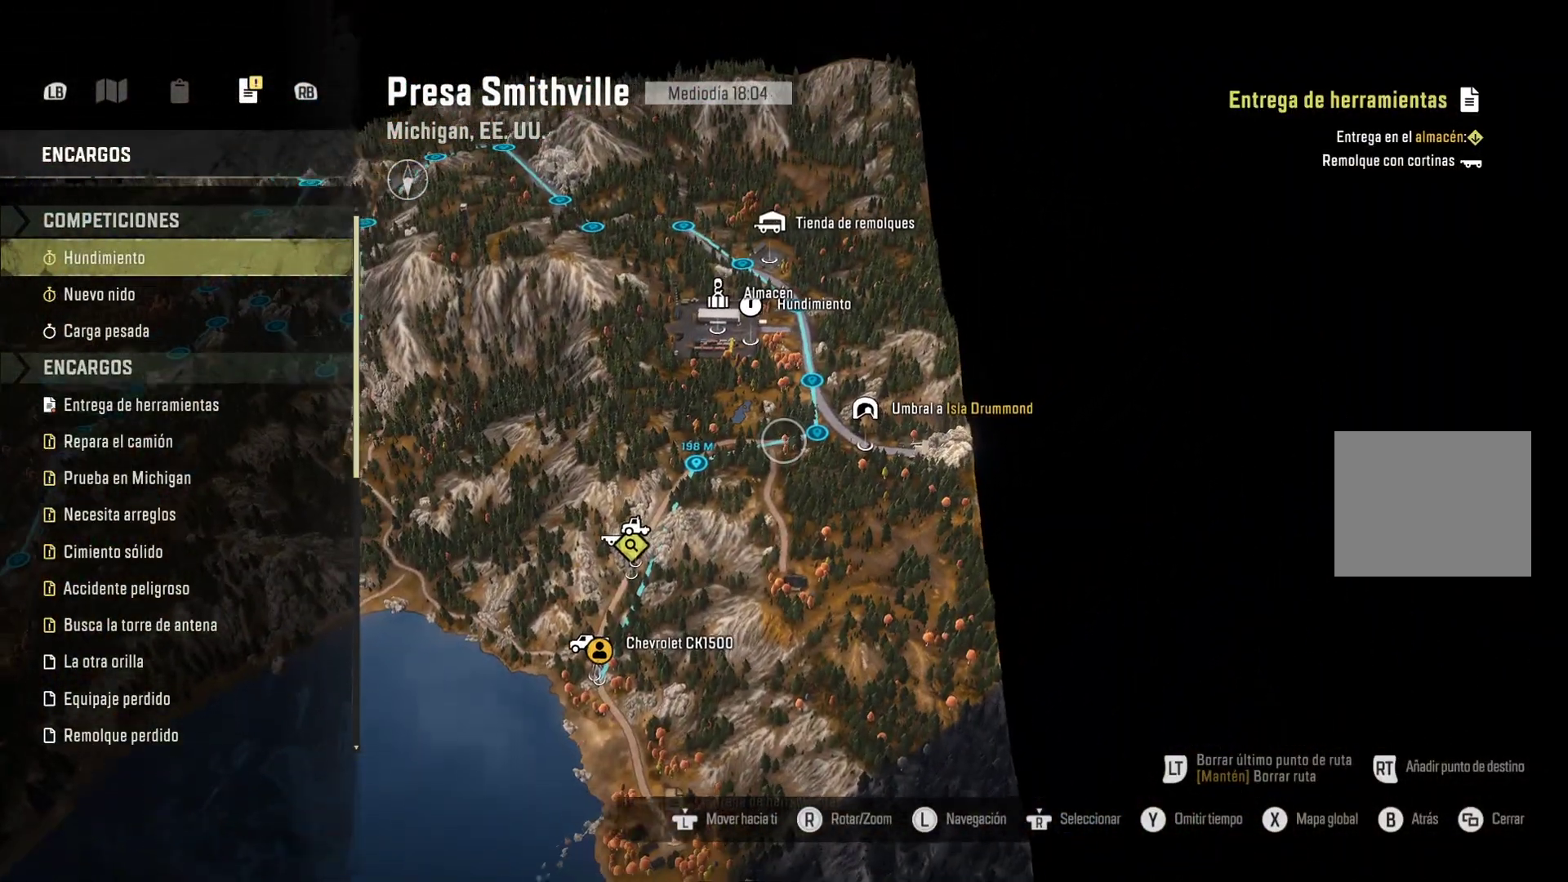
{"dt_ms": 500, "buttons": [], "left_stick": "up-right", "right_stick": "center", "events": [[283, "left_stick", "up-right"], [367, "right_stick", "center"]]}
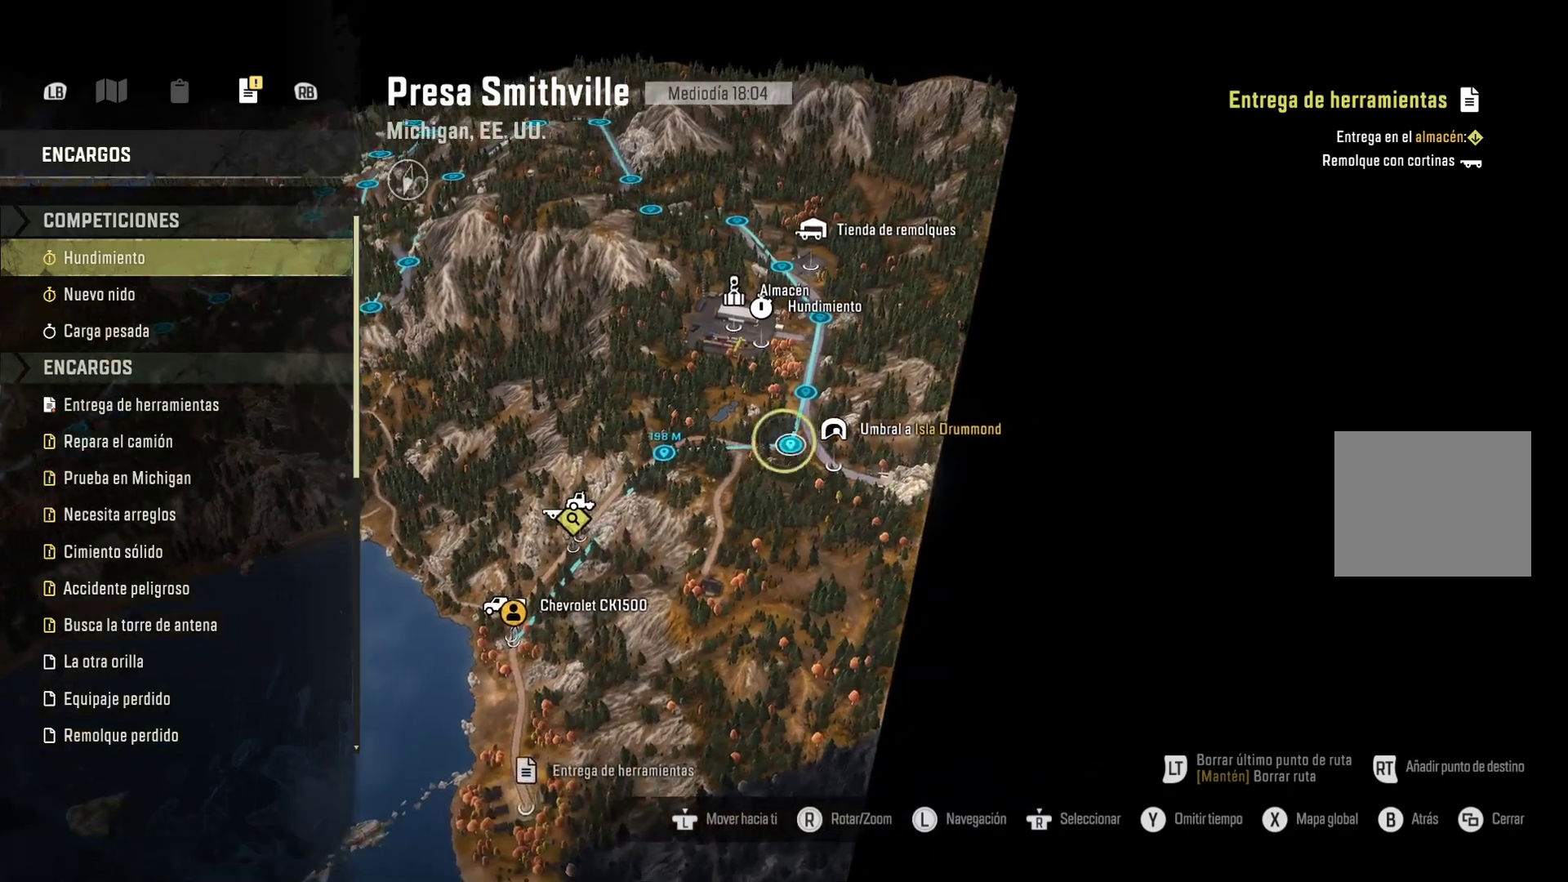
{"dt_ms": 500, "buttons": [], "left_stick": "up-right", "right_stick": "left", "events": [[117, "right_stick", "left"]]}
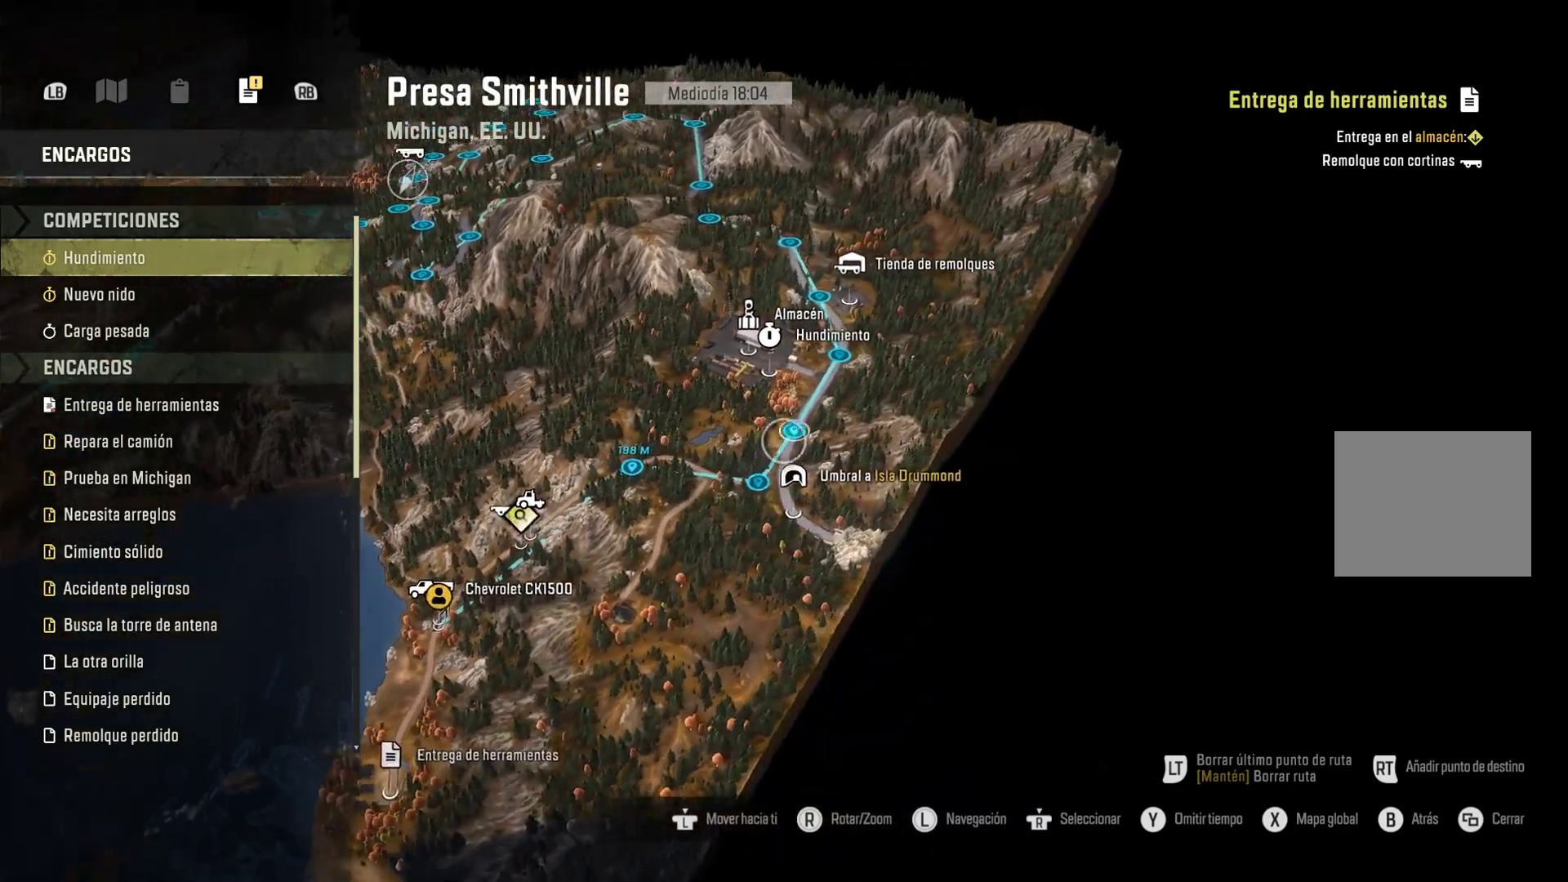
{"dt_ms": 500, "buttons": [], "left_stick": "up-right", "right_stick": "down-left", "events": [[67, "right_stick", "down-left"]]}
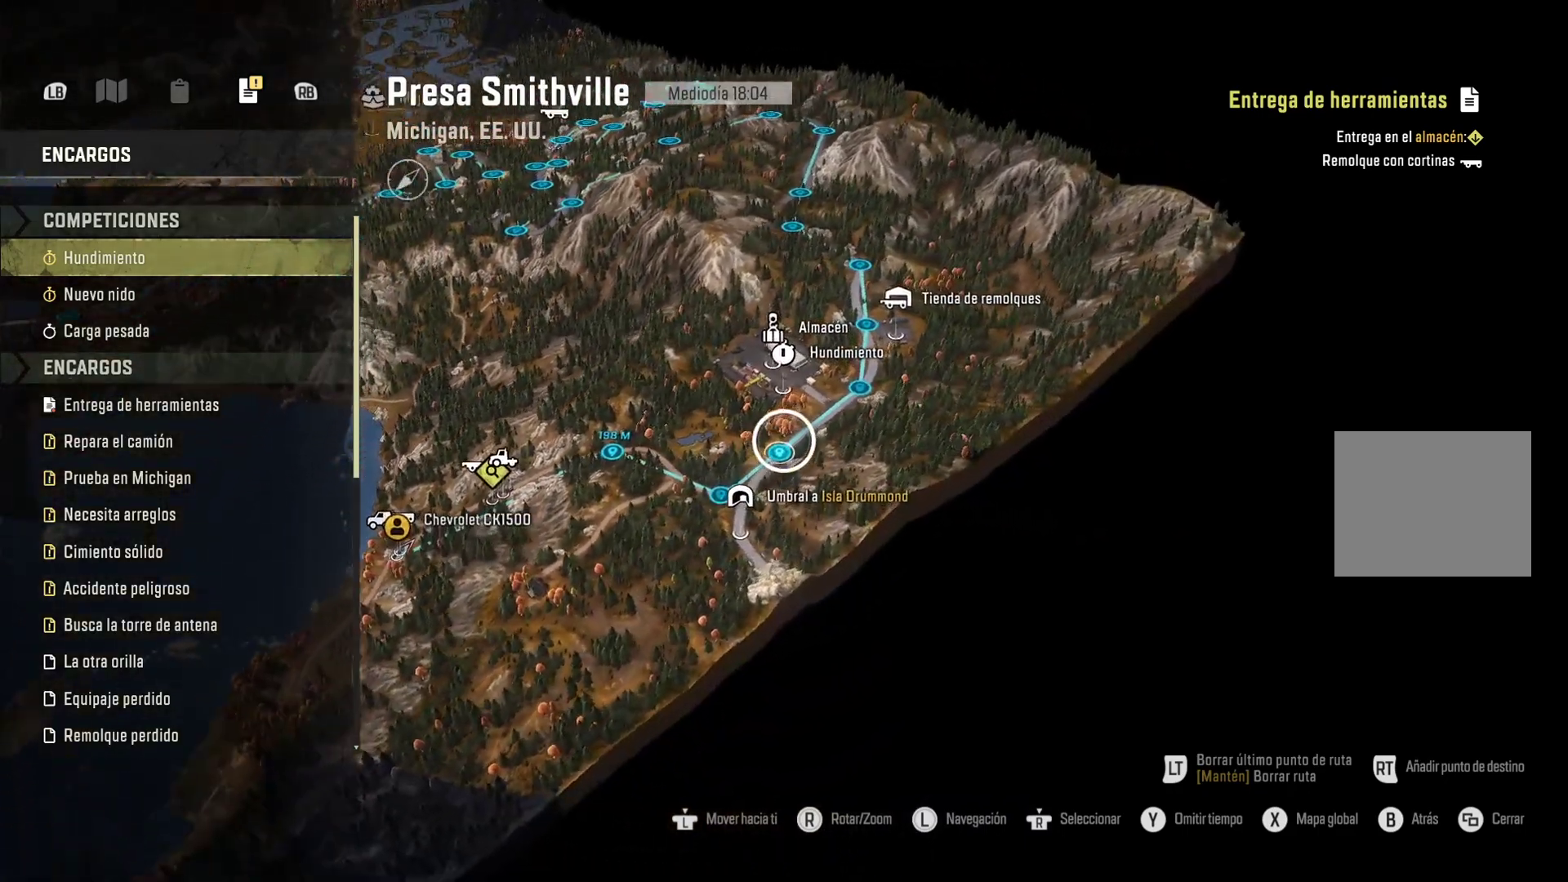
{"dt_ms": 500, "buttons": [], "left_stick": "up-right", "right_stick": "center", "events": [[150, "right_stick", "center"]]}
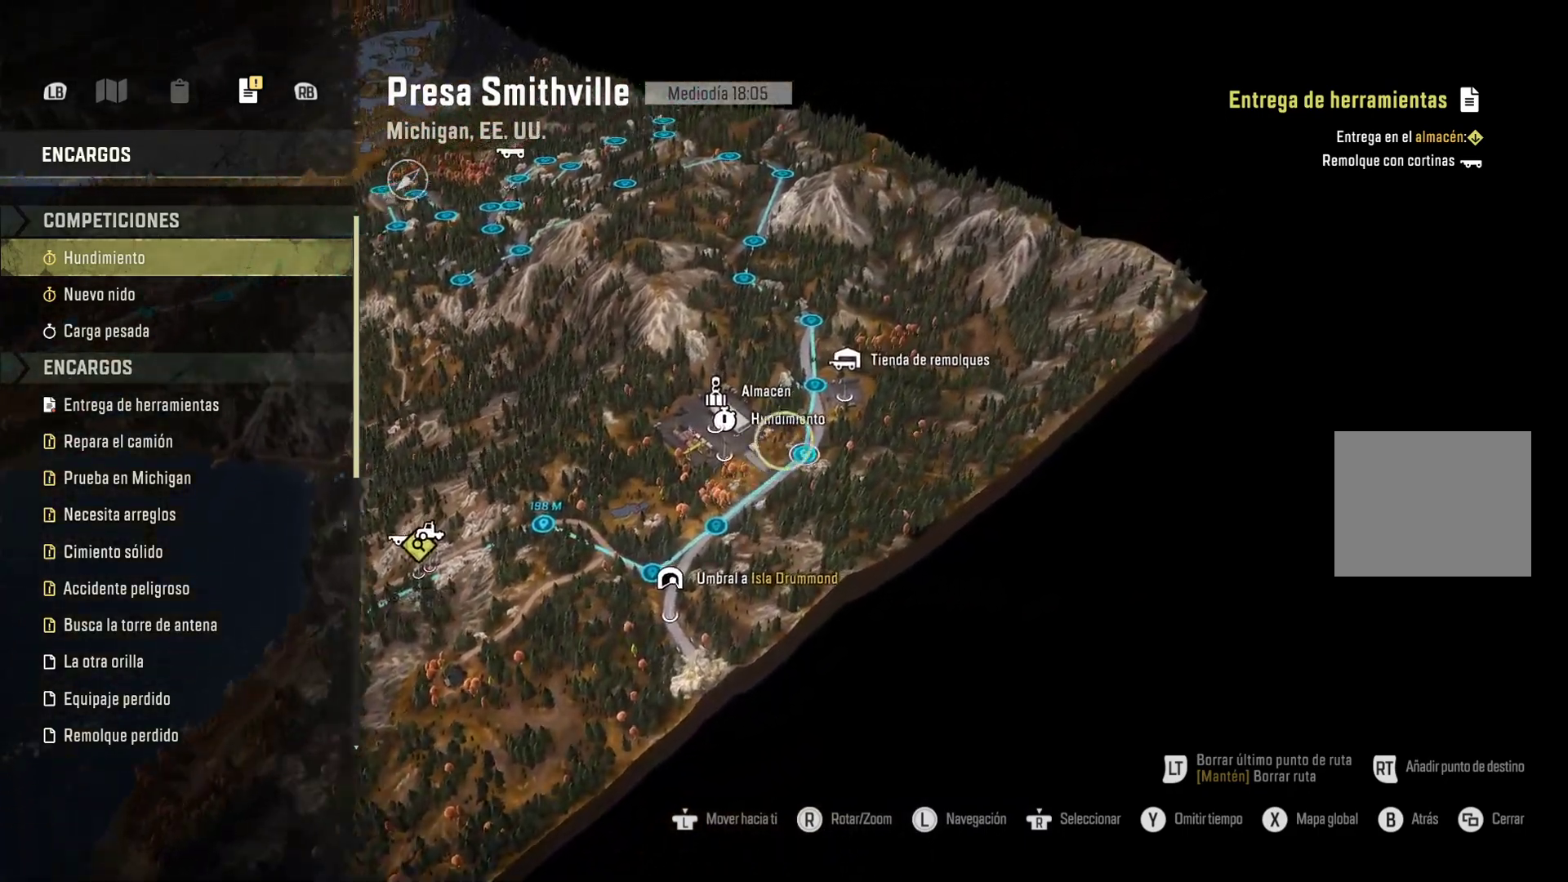
{"dt_ms": 500, "buttons": [], "left_stick": "up", "right_stick": "down-left", "events": [[100, "left_stick", "up"], [117, "right_stick", "down-left"]]}
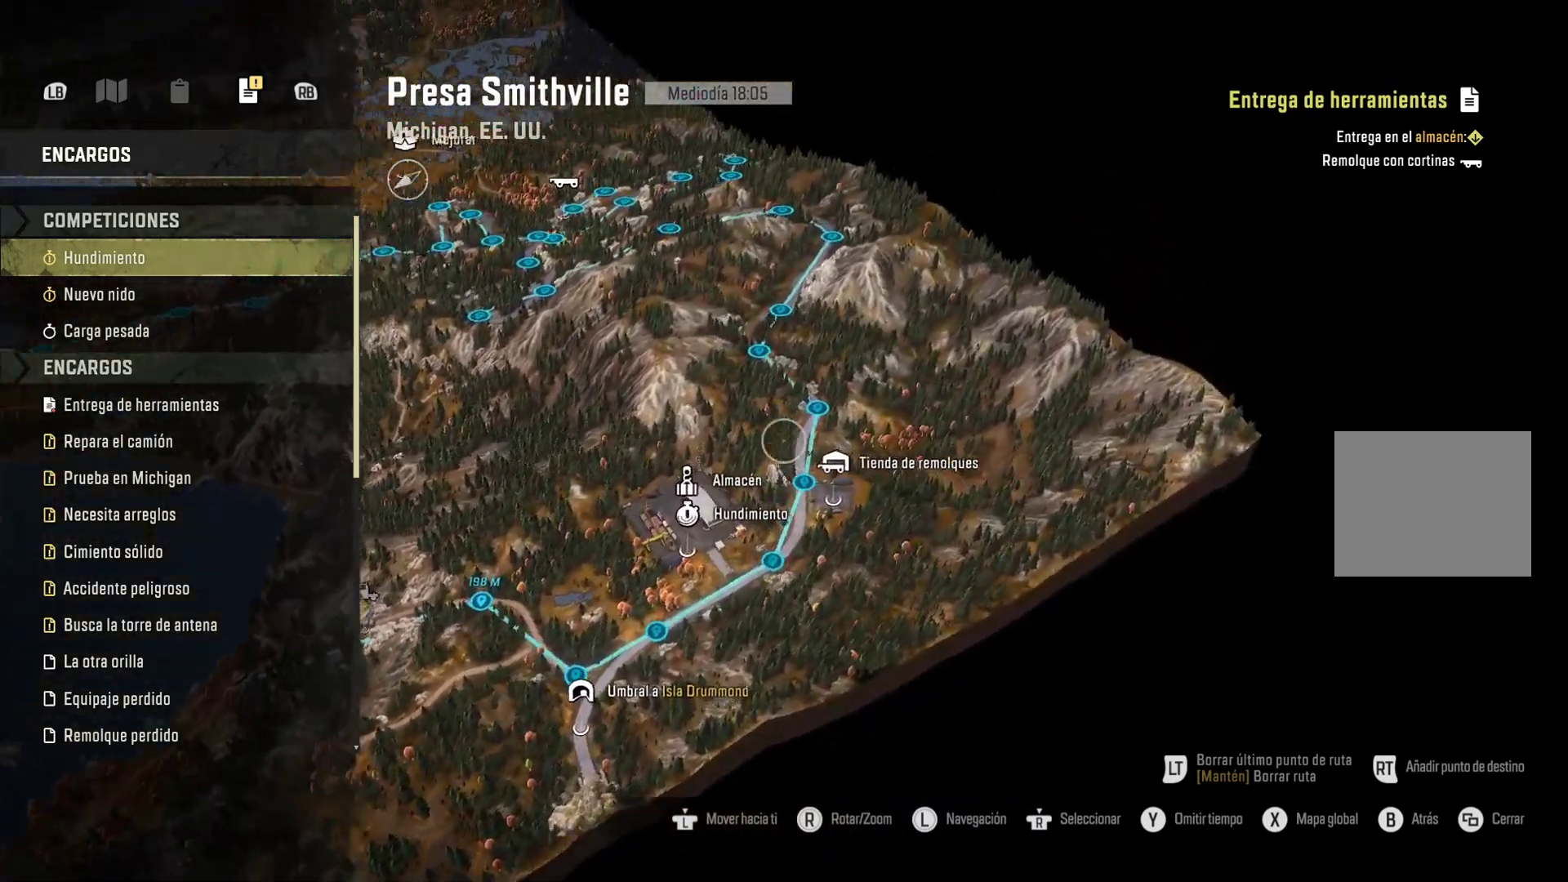
{"dt_ms": 500, "buttons": [], "left_stick": "up", "right_stick": "down-left", "events": []}
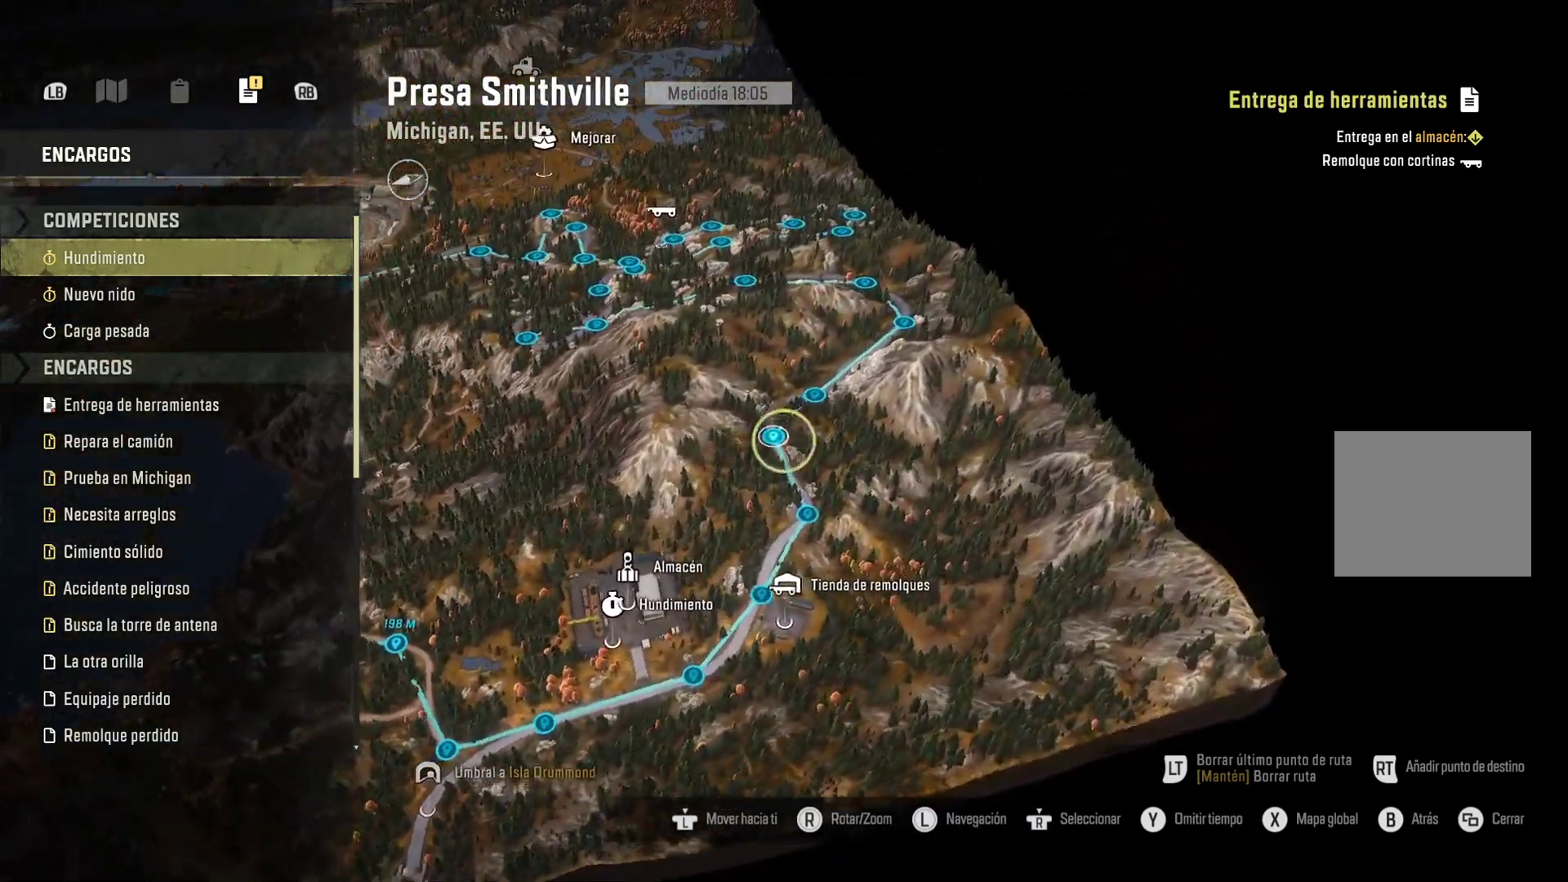
{"dt_ms": 500, "buttons": [], "left_stick": "up", "right_stick": "left", "events": [[317, "right_stick", "left"]]}
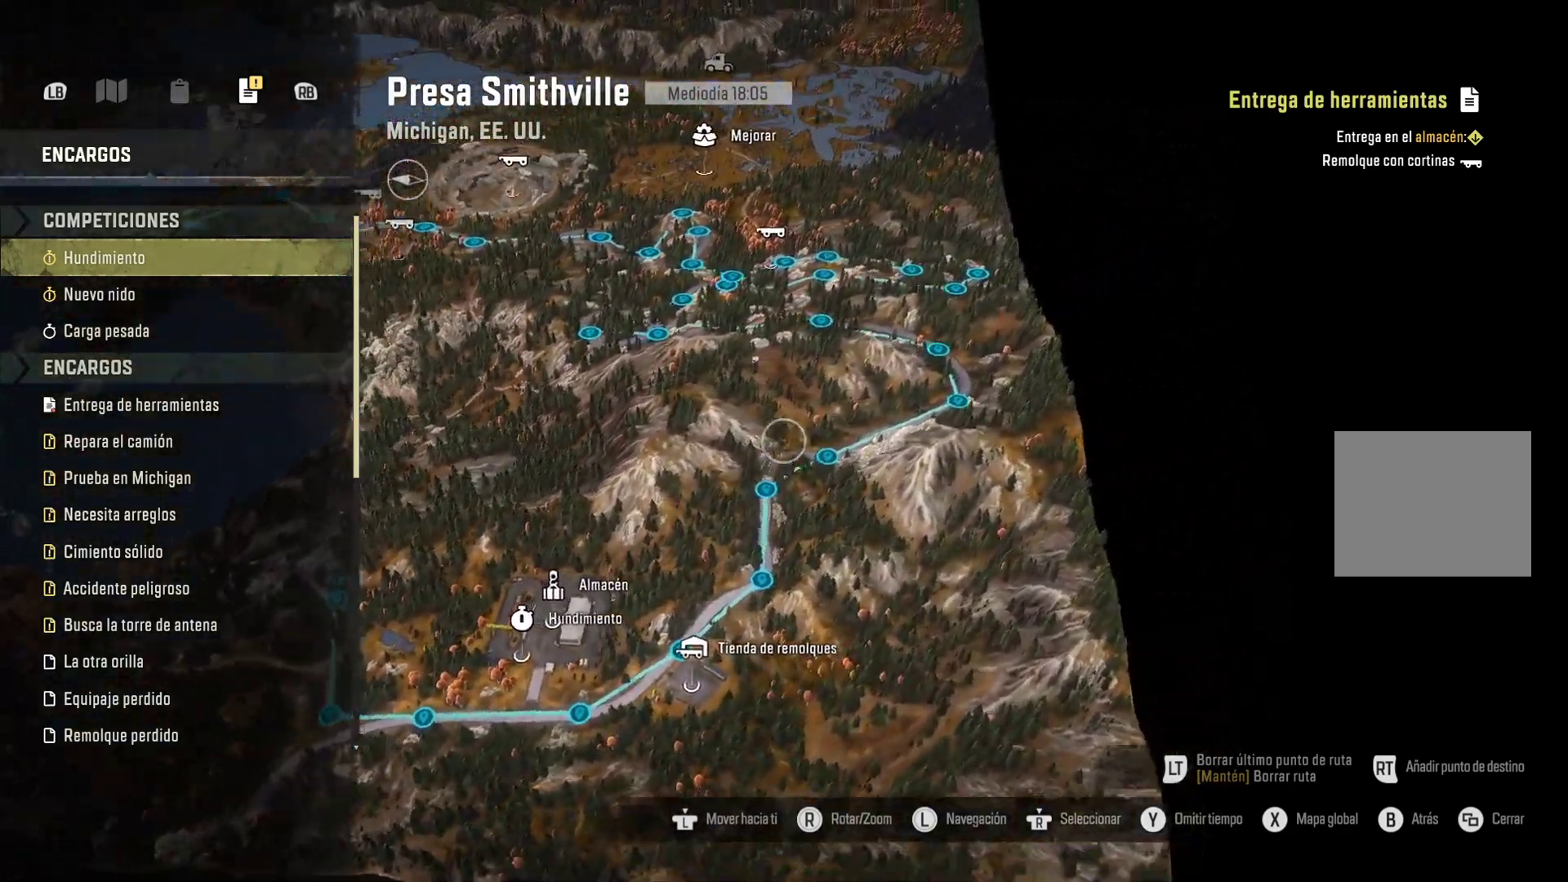
{"dt_ms": 500, "buttons": [], "left_stick": "up", "right_stick": "left", "events": []}
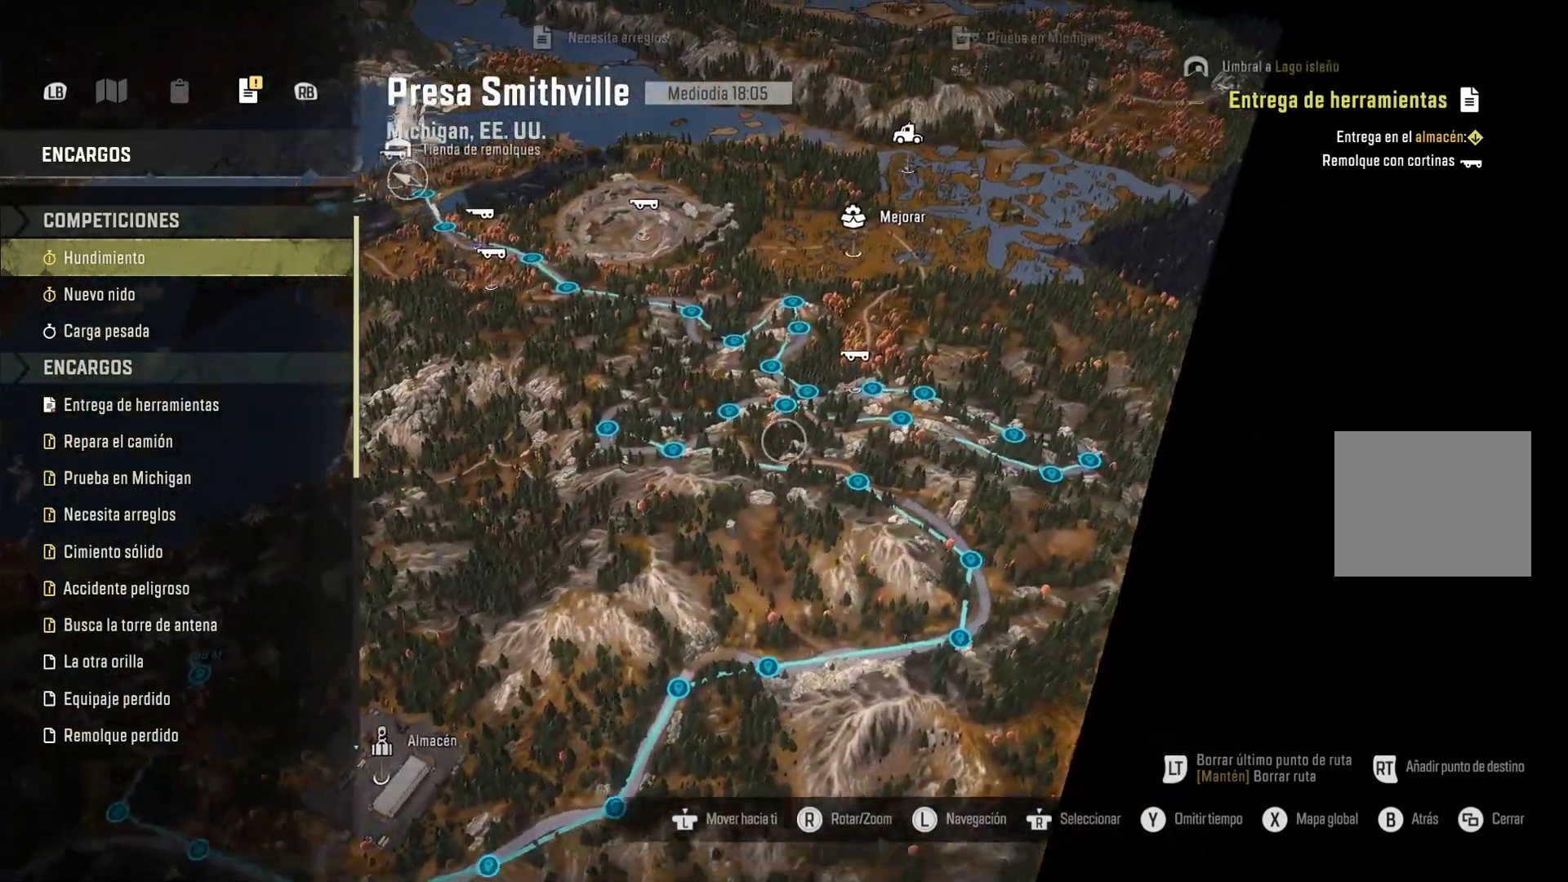
{"dt_ms": 500, "buttons": [], "left_stick": "up", "right_stick": "left", "events": []}
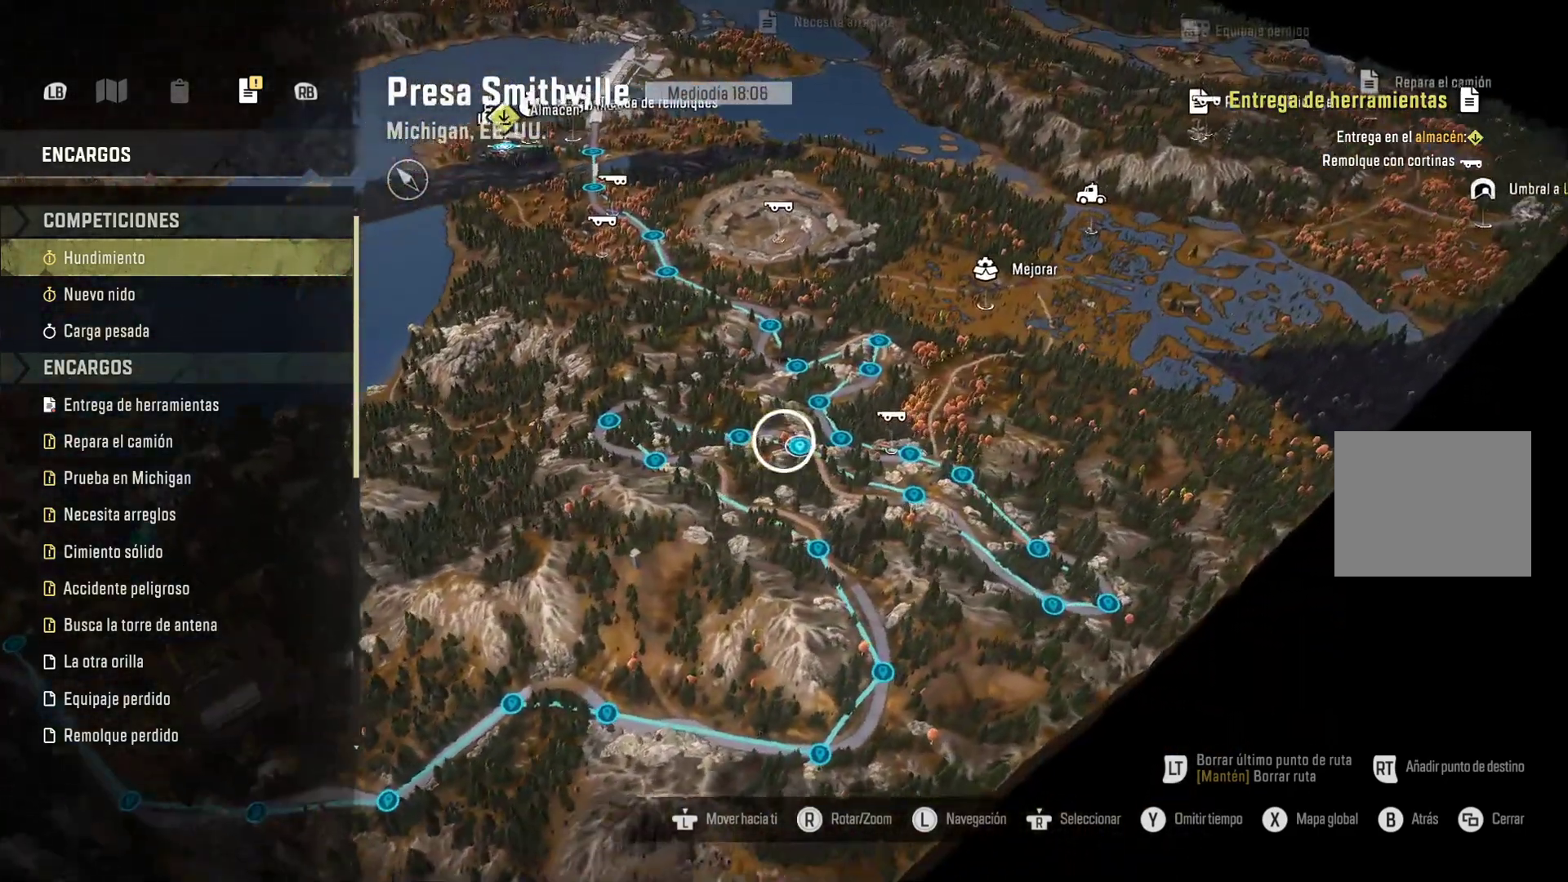
{"dt_ms": 500, "buttons": [], "left_stick": "up", "right_stick": "center", "events": [[483, "right_stick", "center"]]}
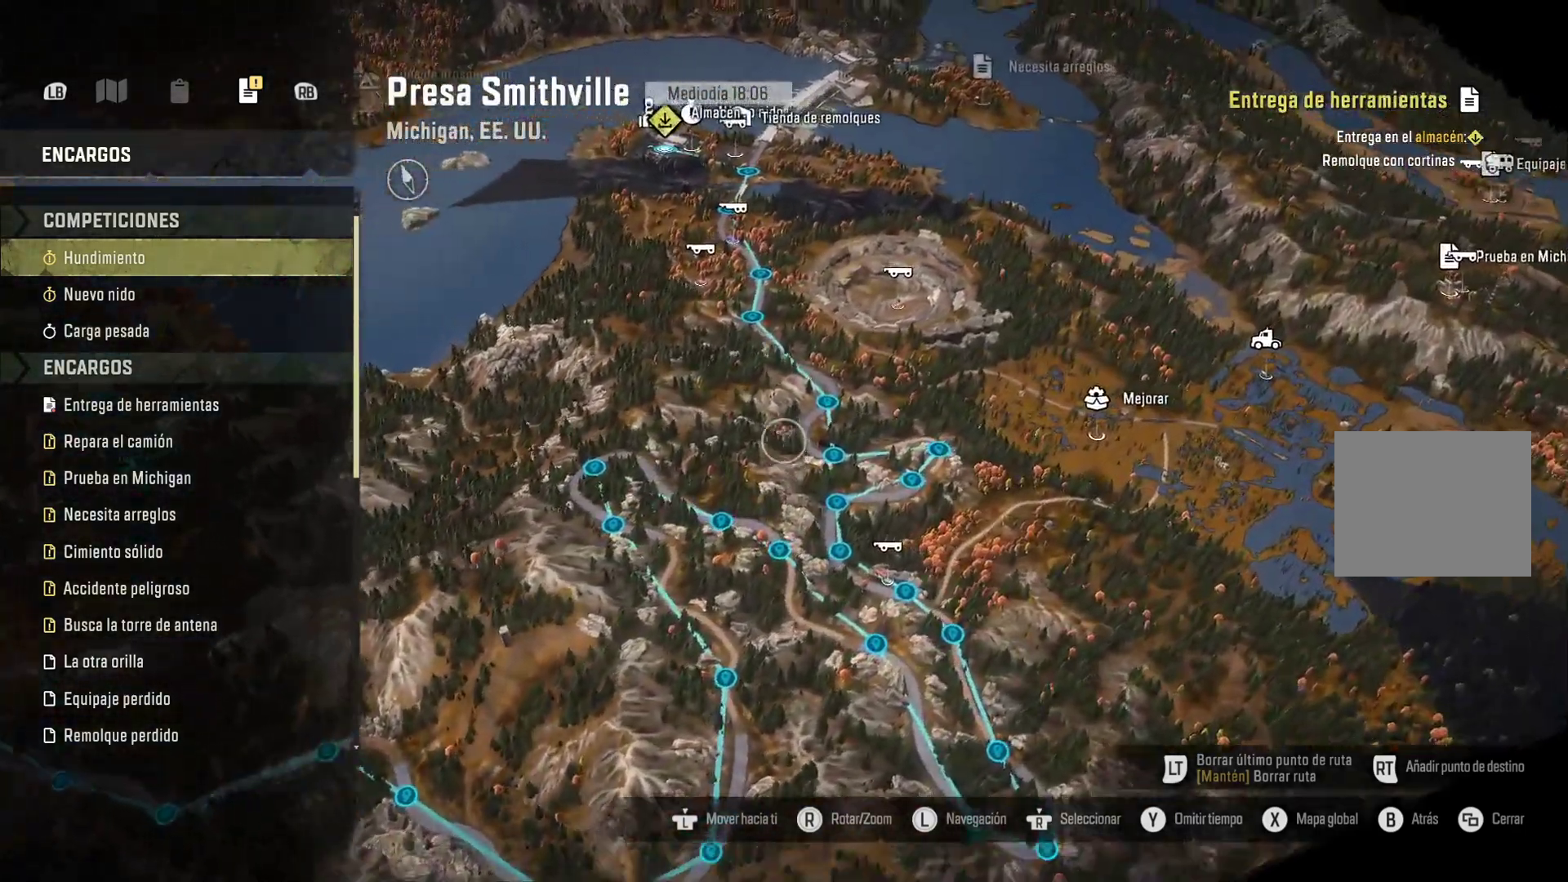
{"dt_ms": 500, "buttons": [], "left_stick": "up", "right_stick": "center", "events": []}
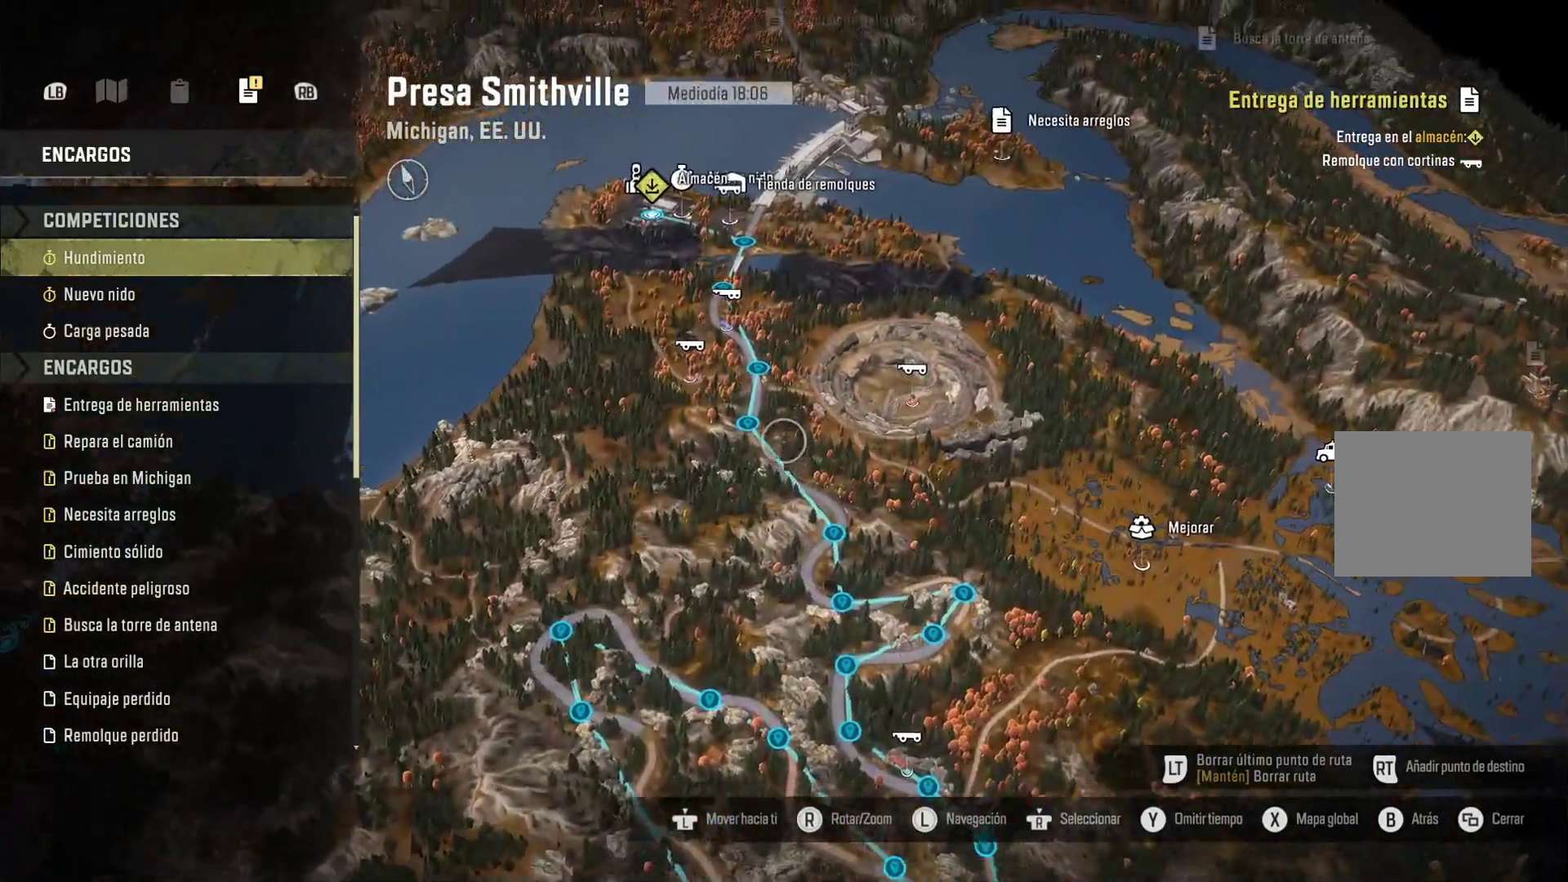
{"dt_ms": 500, "buttons": [], "left_stick": "up", "right_stick": "center", "events": []}
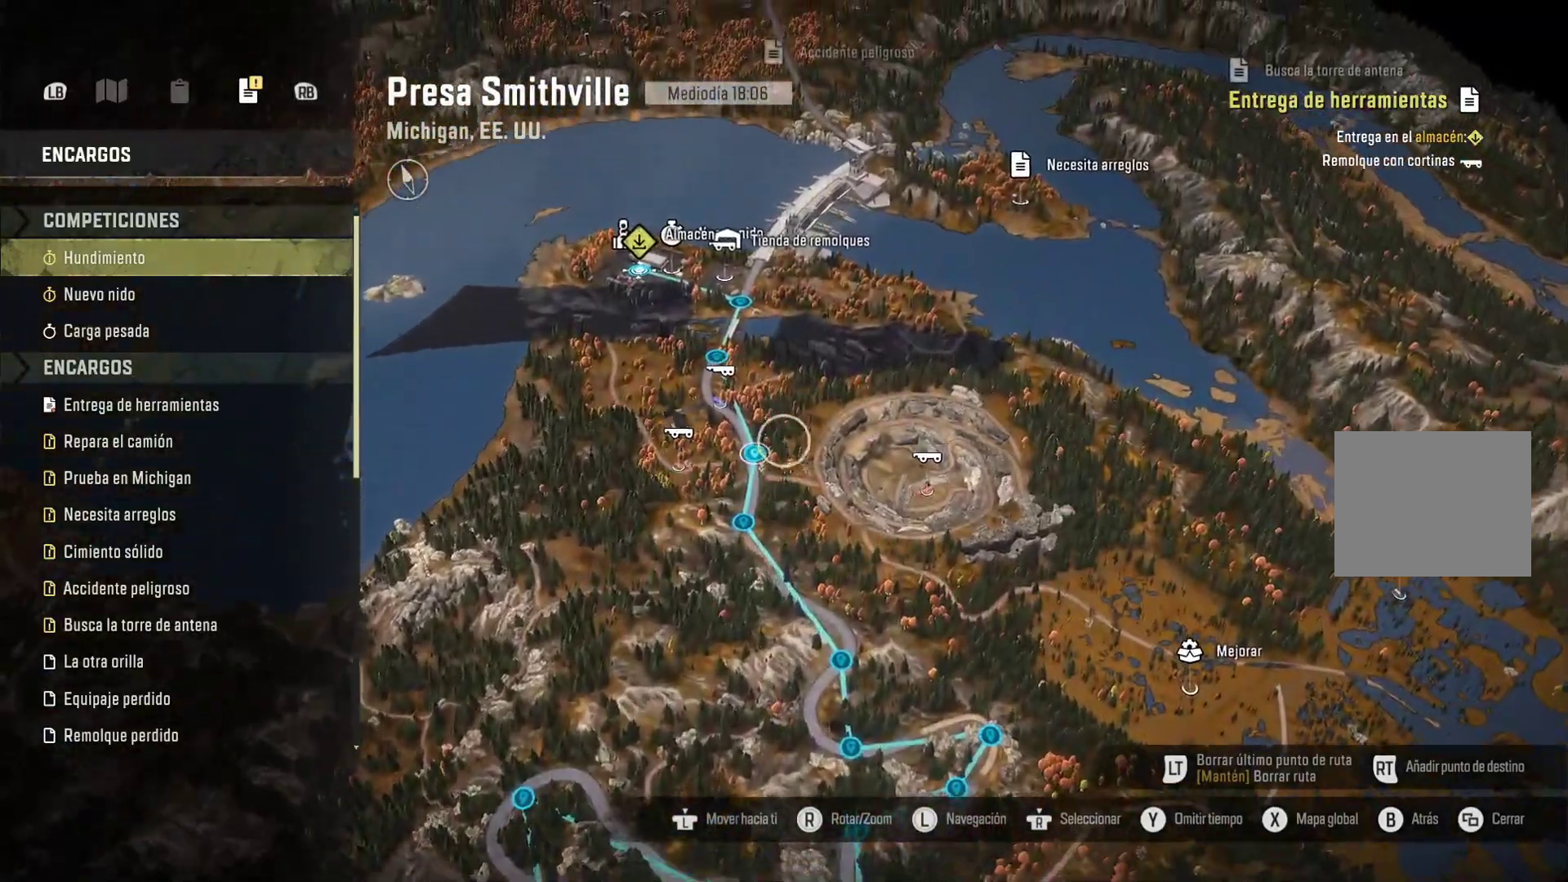
{"dt_ms": 500, "buttons": [], "left_stick": "up", "right_stick": "center", "events": []}
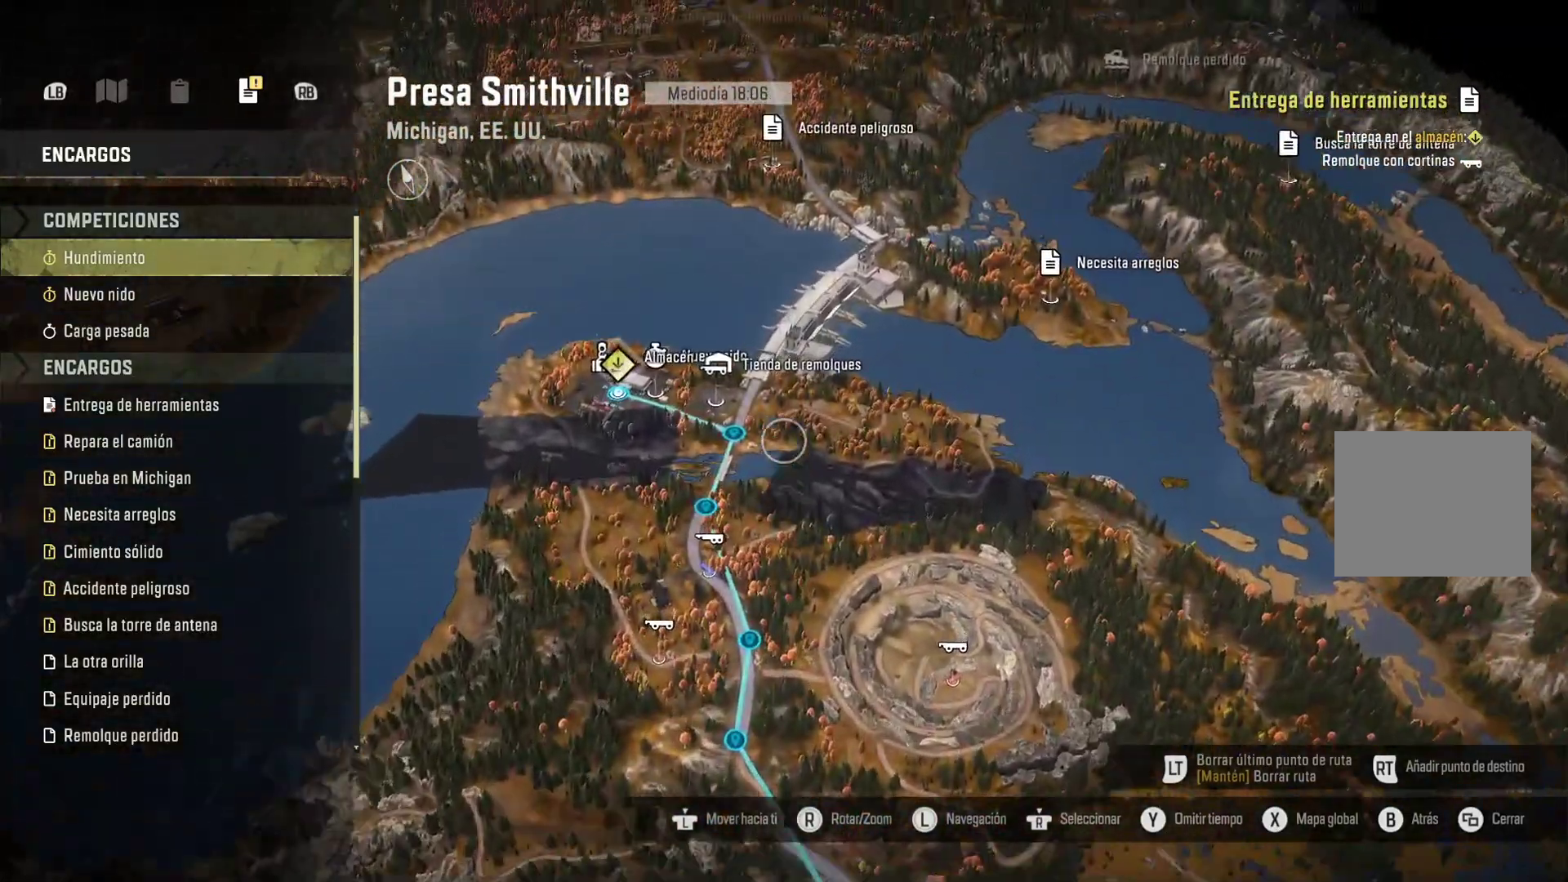
{"dt_ms": 500, "buttons": [], "left_stick": "up-right", "right_stick": "center", "events": [[317, "left_stick", "up-right"]]}
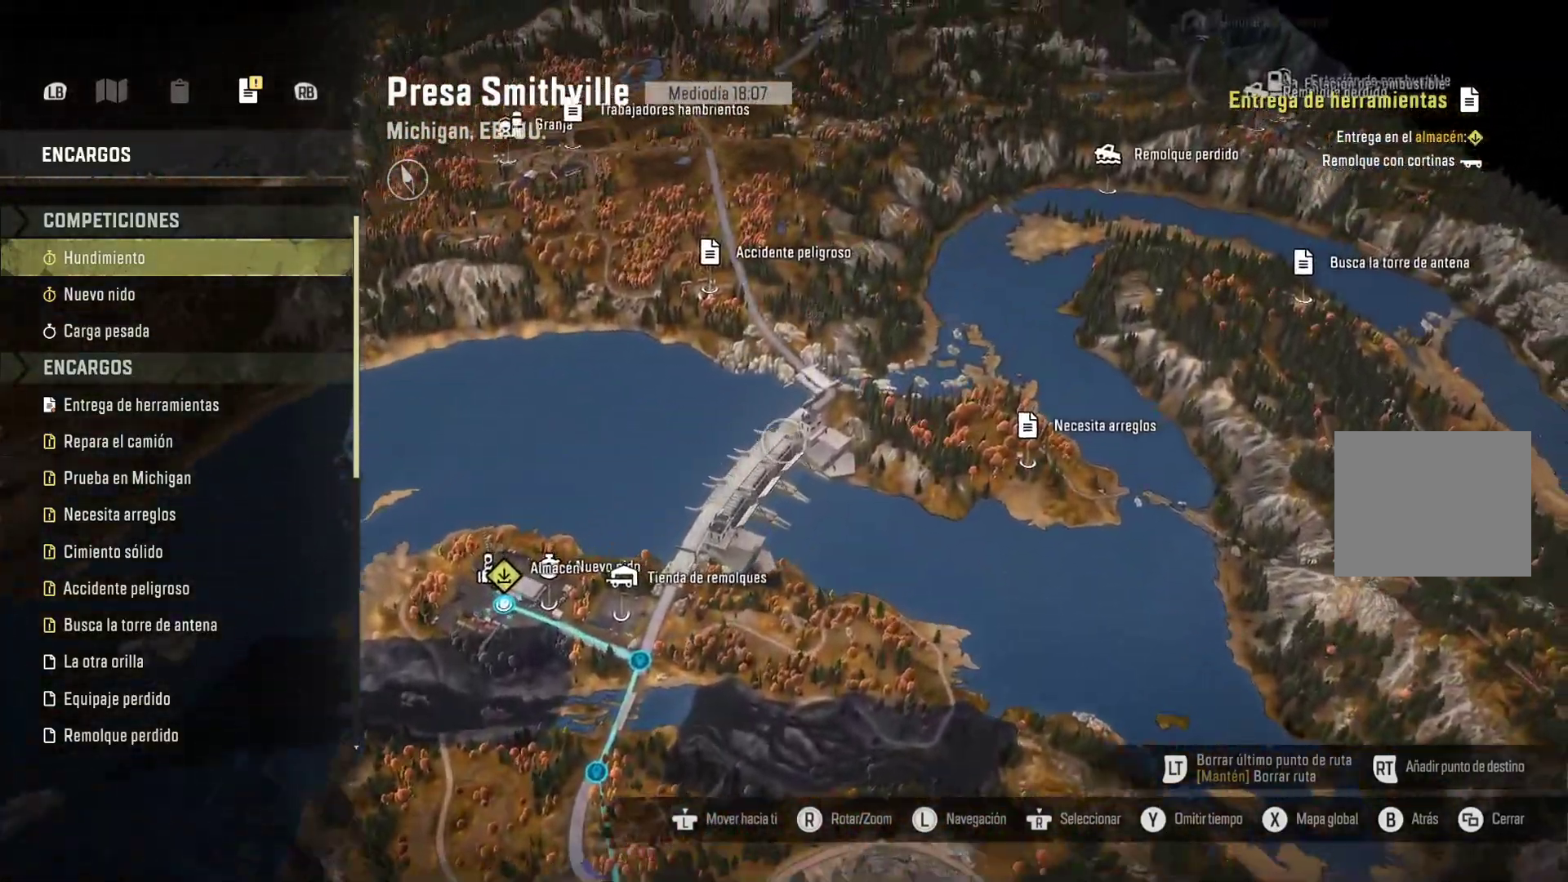
{"dt_ms": 1000, "buttons": [], "left_stick": "center", "right_stick": "center"}
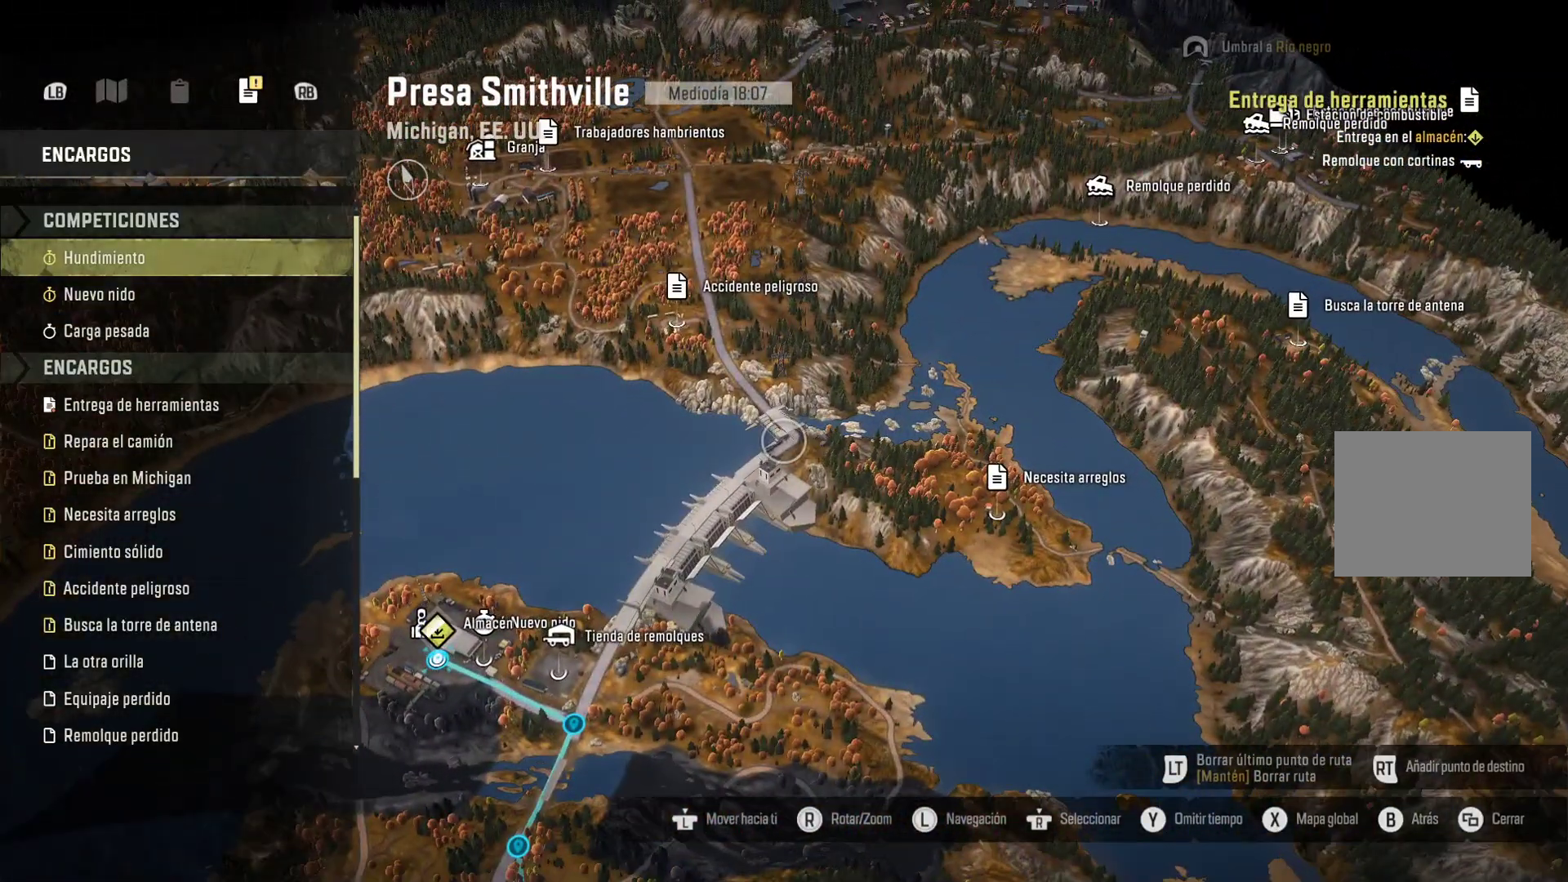
{"dt_ms": 500, "buttons": [], "left_stick": "center", "right_stick": "center", "events": []}
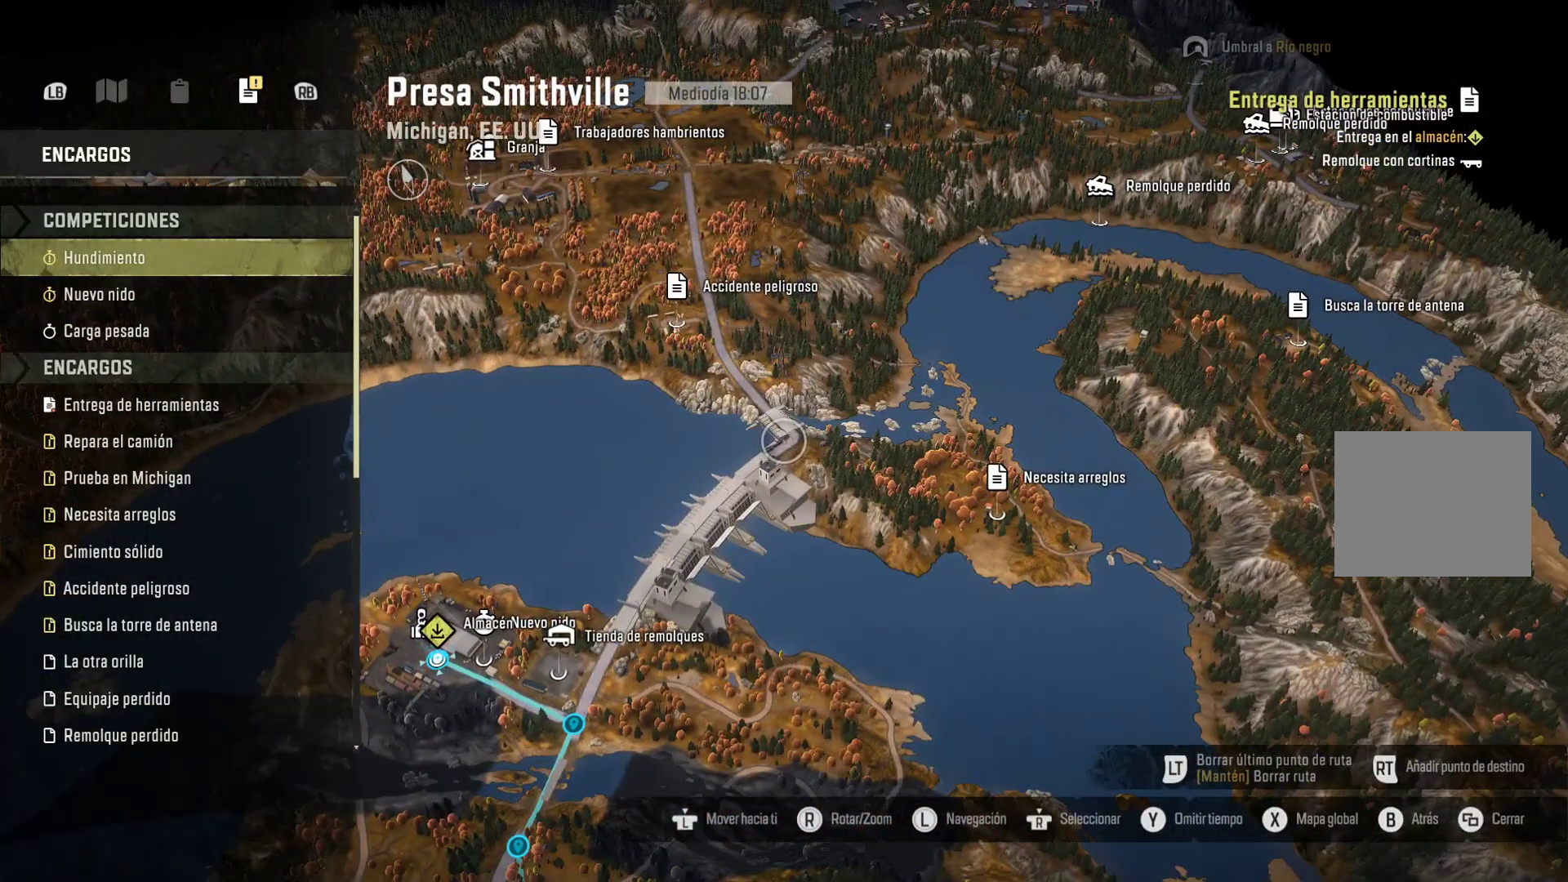
{"dt_ms": 500, "buttons": [], "left_stick": "center", "right_stick": "center", "events": []}
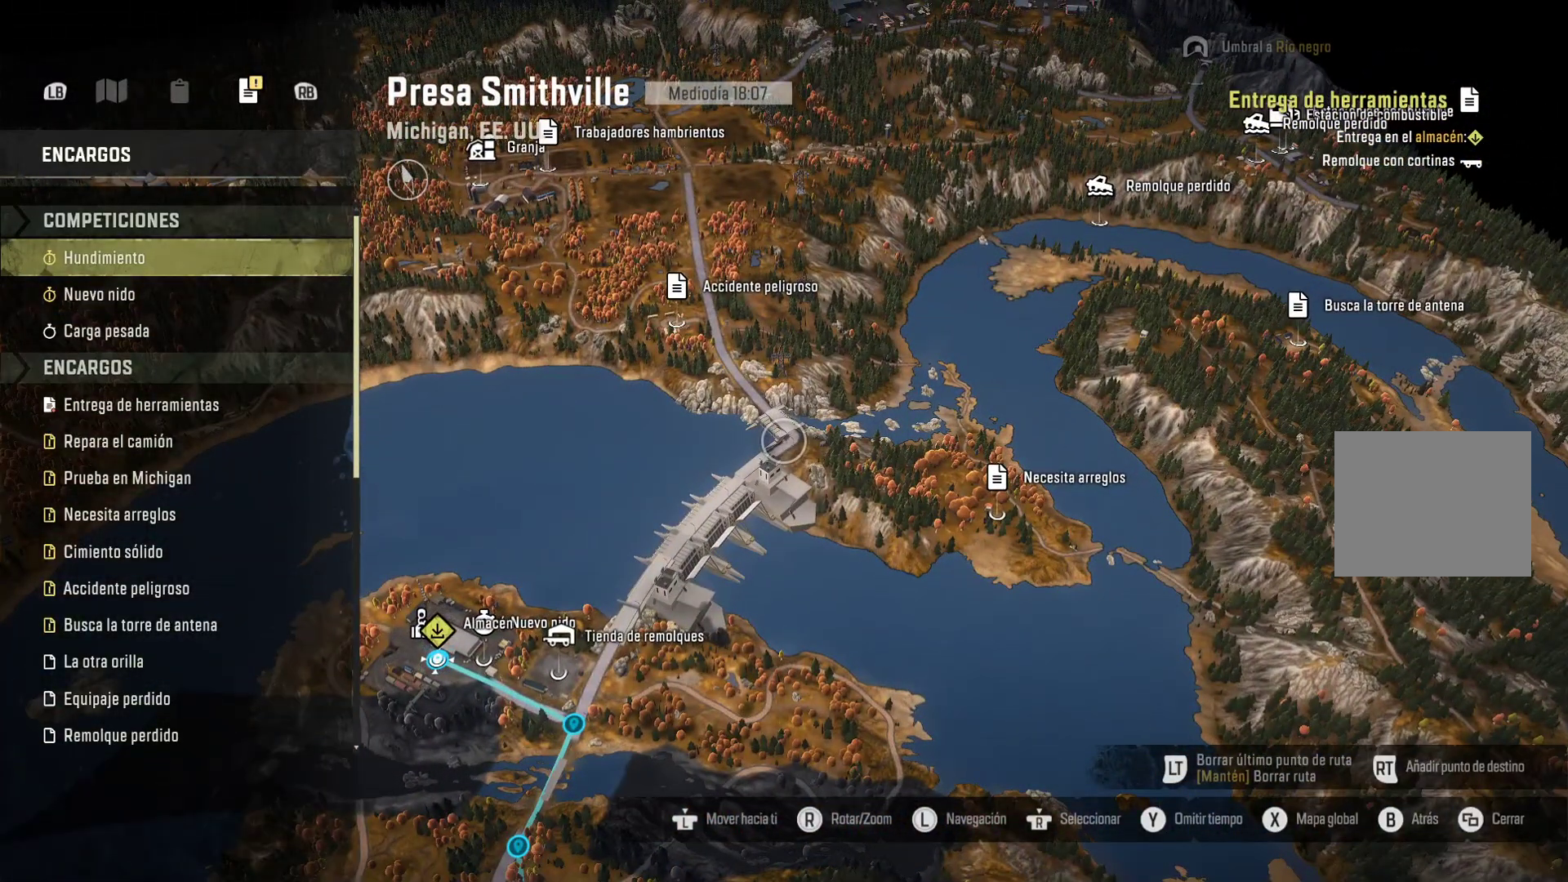
{"dt_ms": 500, "buttons": [], "left_stick": "center", "right_stick": "center", "events": [[67, "DPAD_DOWN", "down"], [150, "DPAD_DOWN", "up"], [283, "DPAD_DOWN", "down"], [367, "DPAD_DOWN", "up"]]}